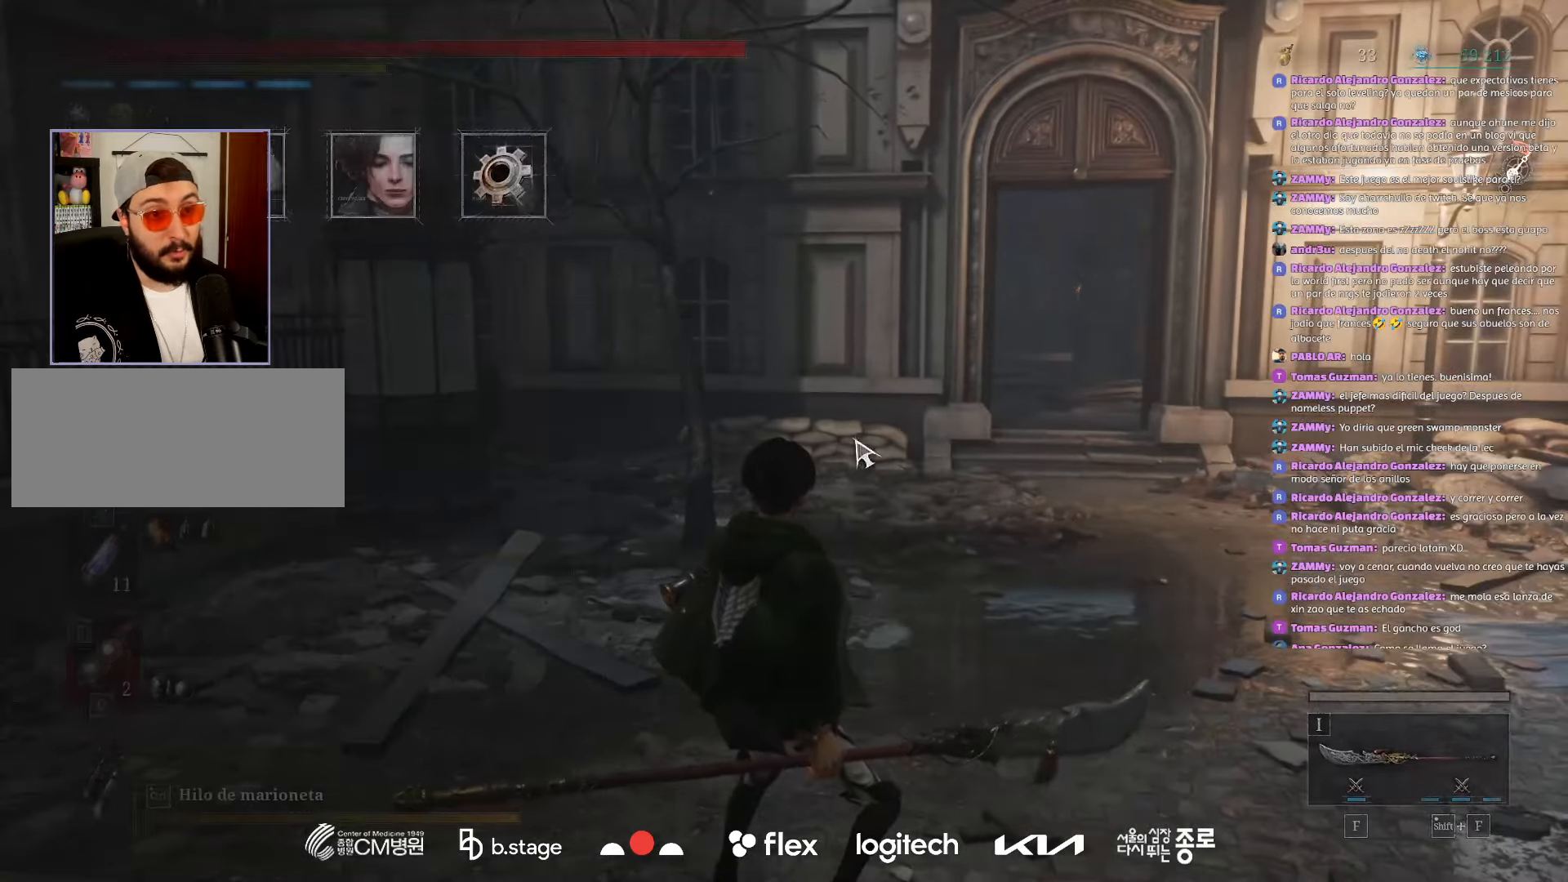
Gameplay with keyboard and mouse; each line is a JSON object with the keys and mouse buttons held at the frame after it. "events" lists presses ("down") and releases ("up") of "a", "ctrl", "d", "e", "f", "q", "r", "s", "shift", "space", "tab", "w", "mouse_left", "mouse_wheel", "mouse_right", "mouse_mb4" and "mouse_mb5" between this image and that frame as [ms after this image, input, new state], when the widget could be followed in between. "mouse_left", "mouse_wheel", "mouse_right", "mouse_mb4", "mouse_mb5" = the "left", "wheel", "right", "mb4", "mb5" buttons of the "mouse" list. No other keys are recorded. "wheel" means that the mouse wheel is clicked or scrolled. Mouse movement is not recorded.
{"keys": [], "mouse": [], "events": [[367, "mouse_left", "down"], [484, "mouse_left", "up"]]}
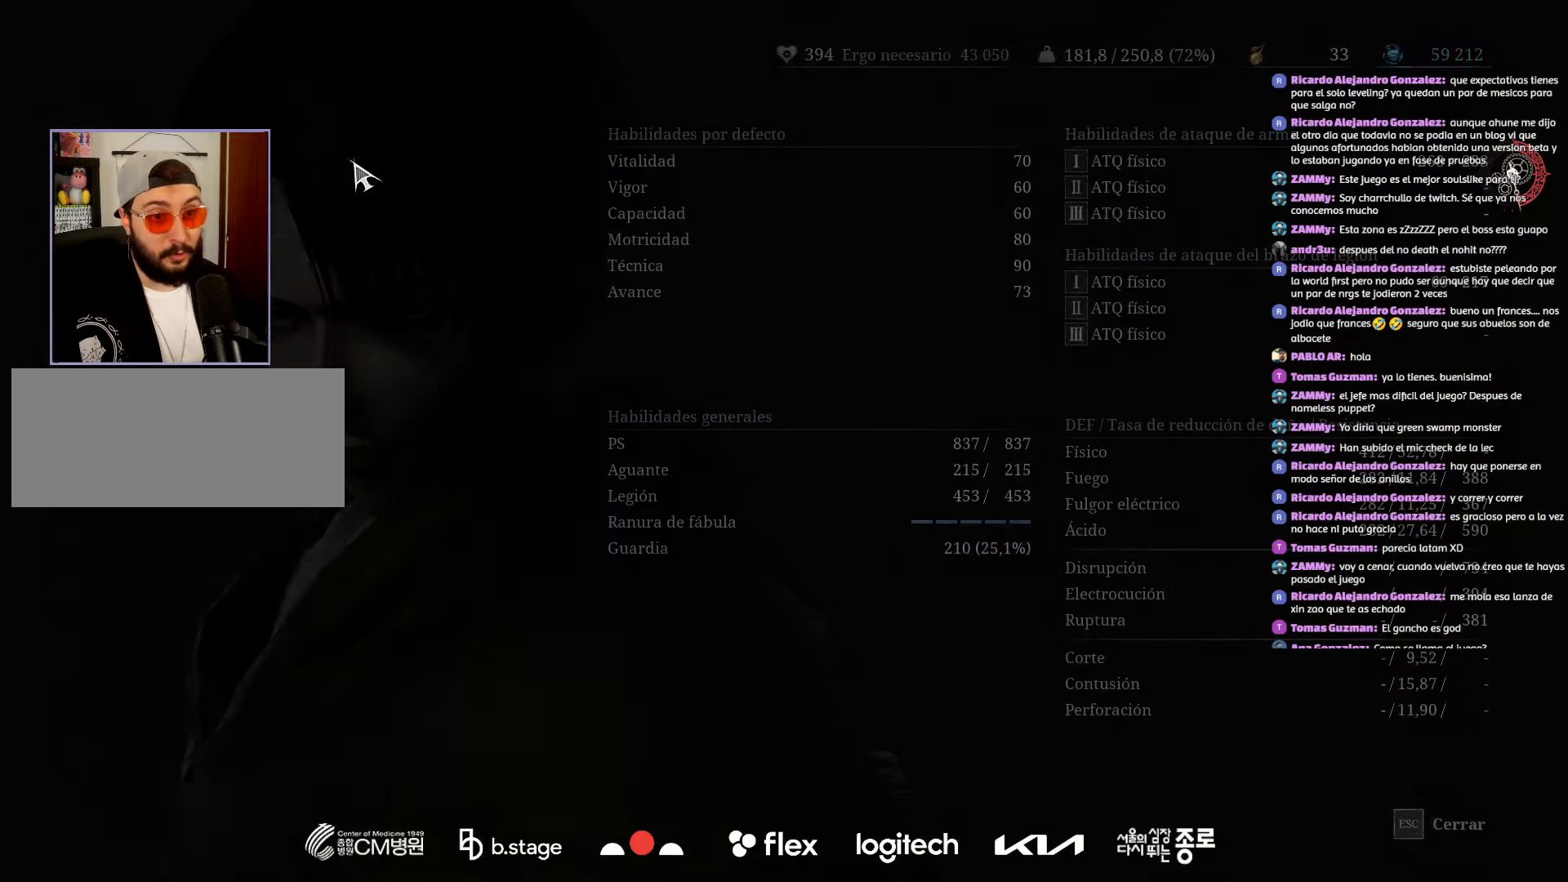
{"keys": [], "mouse": [], "events": []}
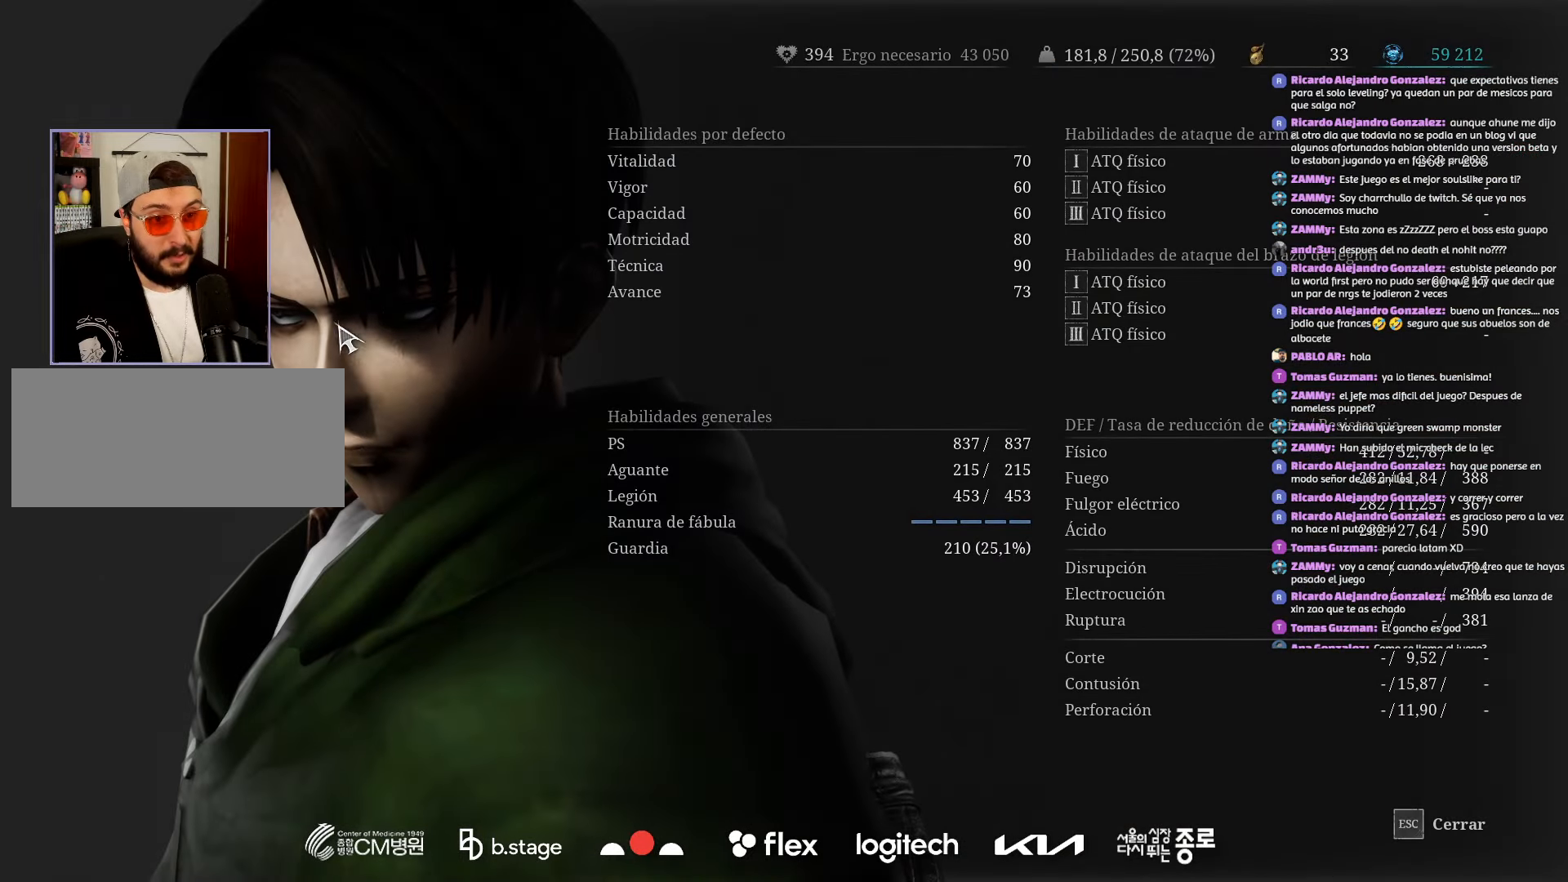
{"keys": [], "mouse": [], "events": []}
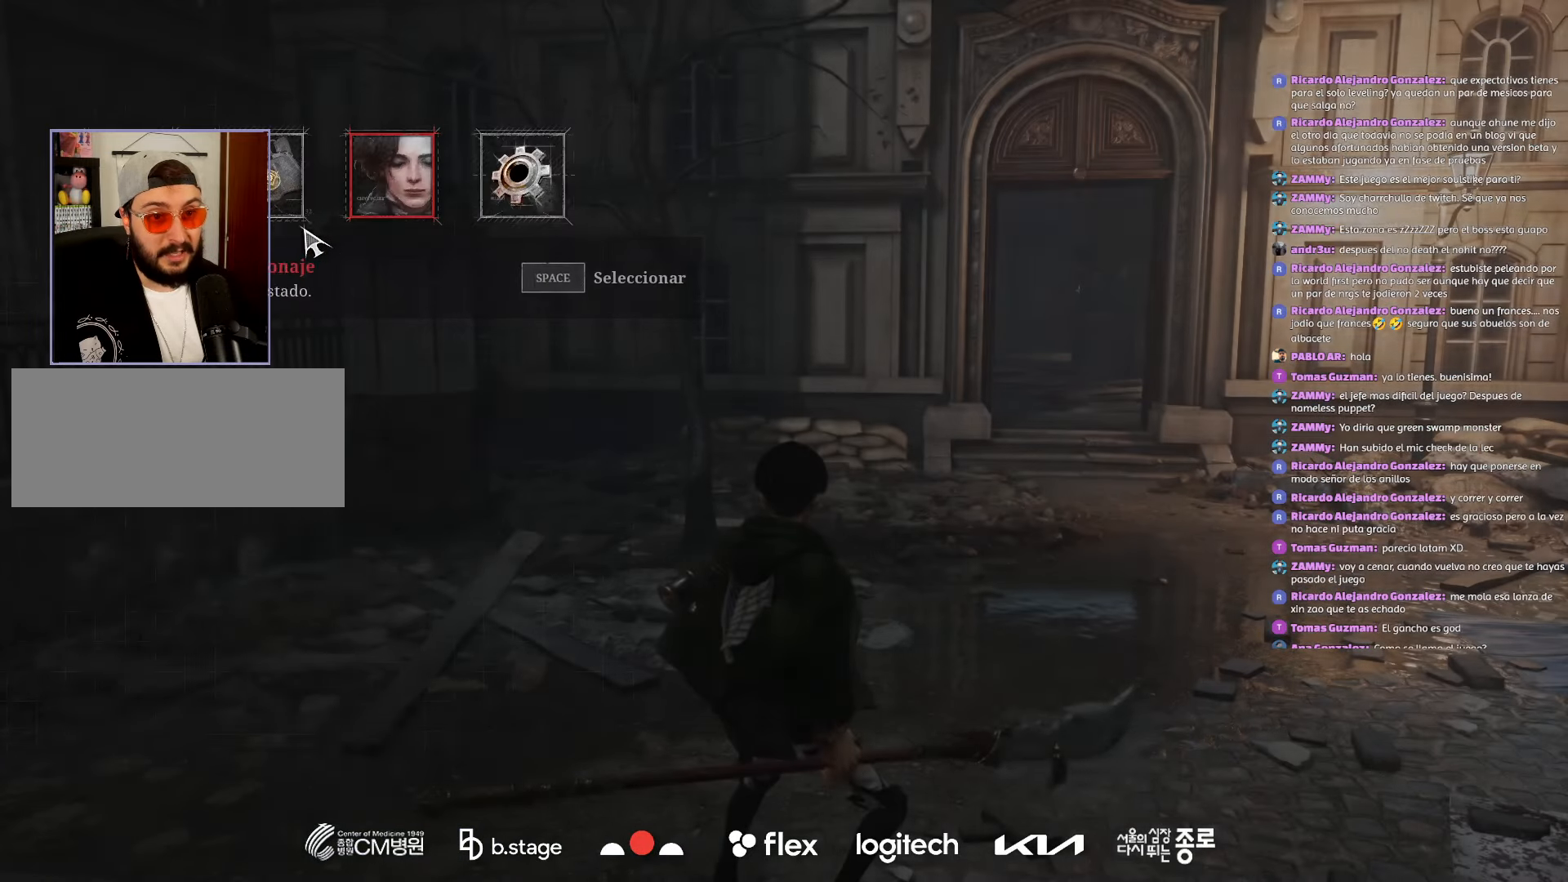
{"keys": [], "mouse": [], "events": [[350, "mouse_left", "down"], [467, "mouse_left", "up"]]}
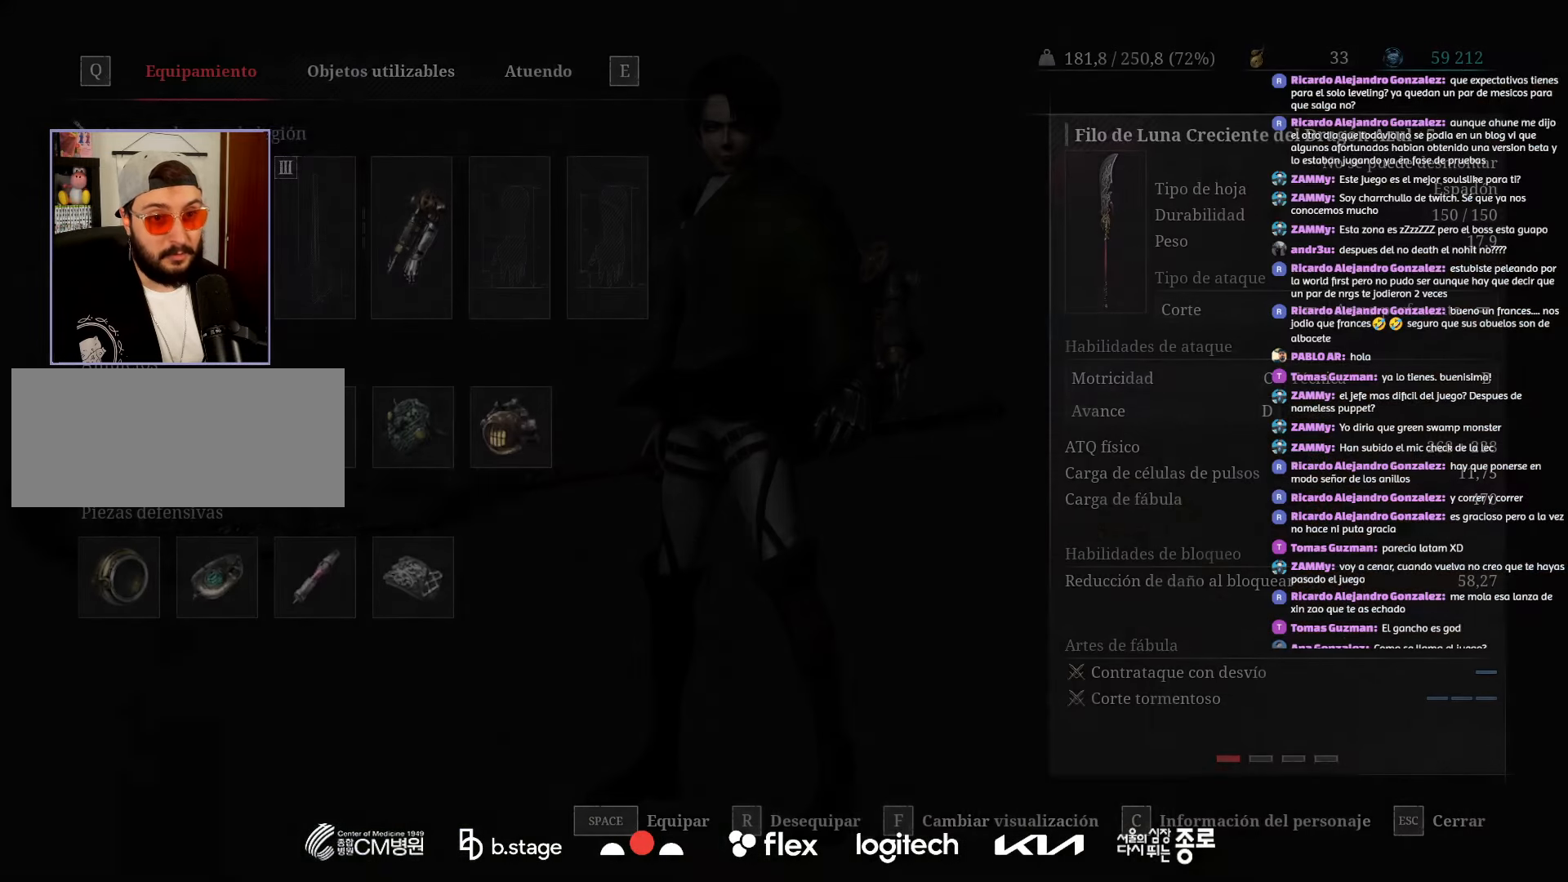
{"keys": [], "mouse": [], "events": []}
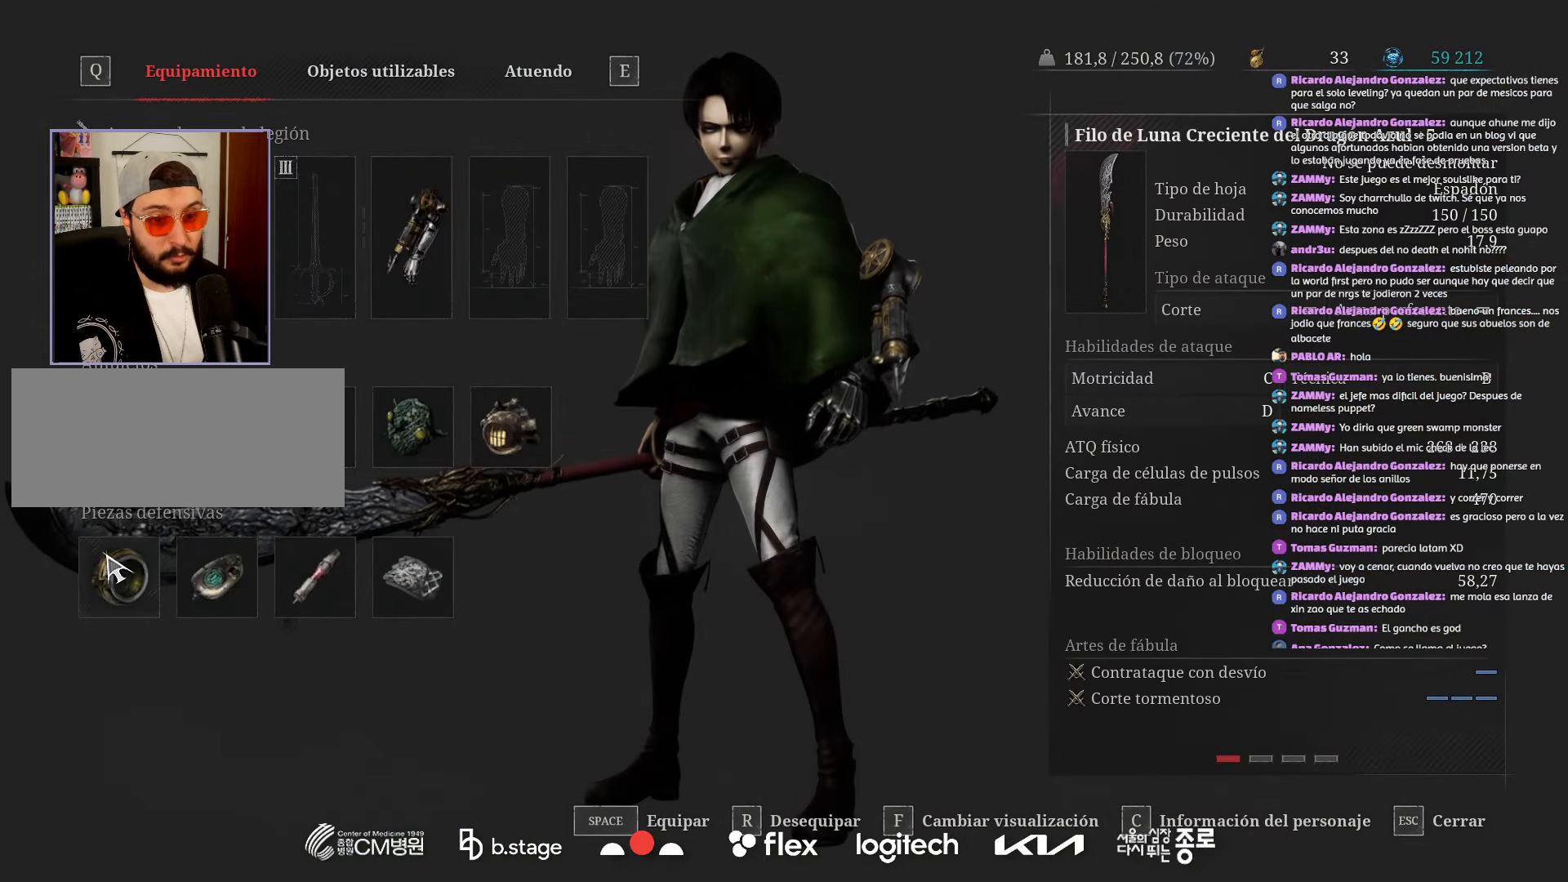
{"keys": [], "mouse": [], "events": [[417, "mouse_left", "down"], [484, "mouse_left", "up"]]}
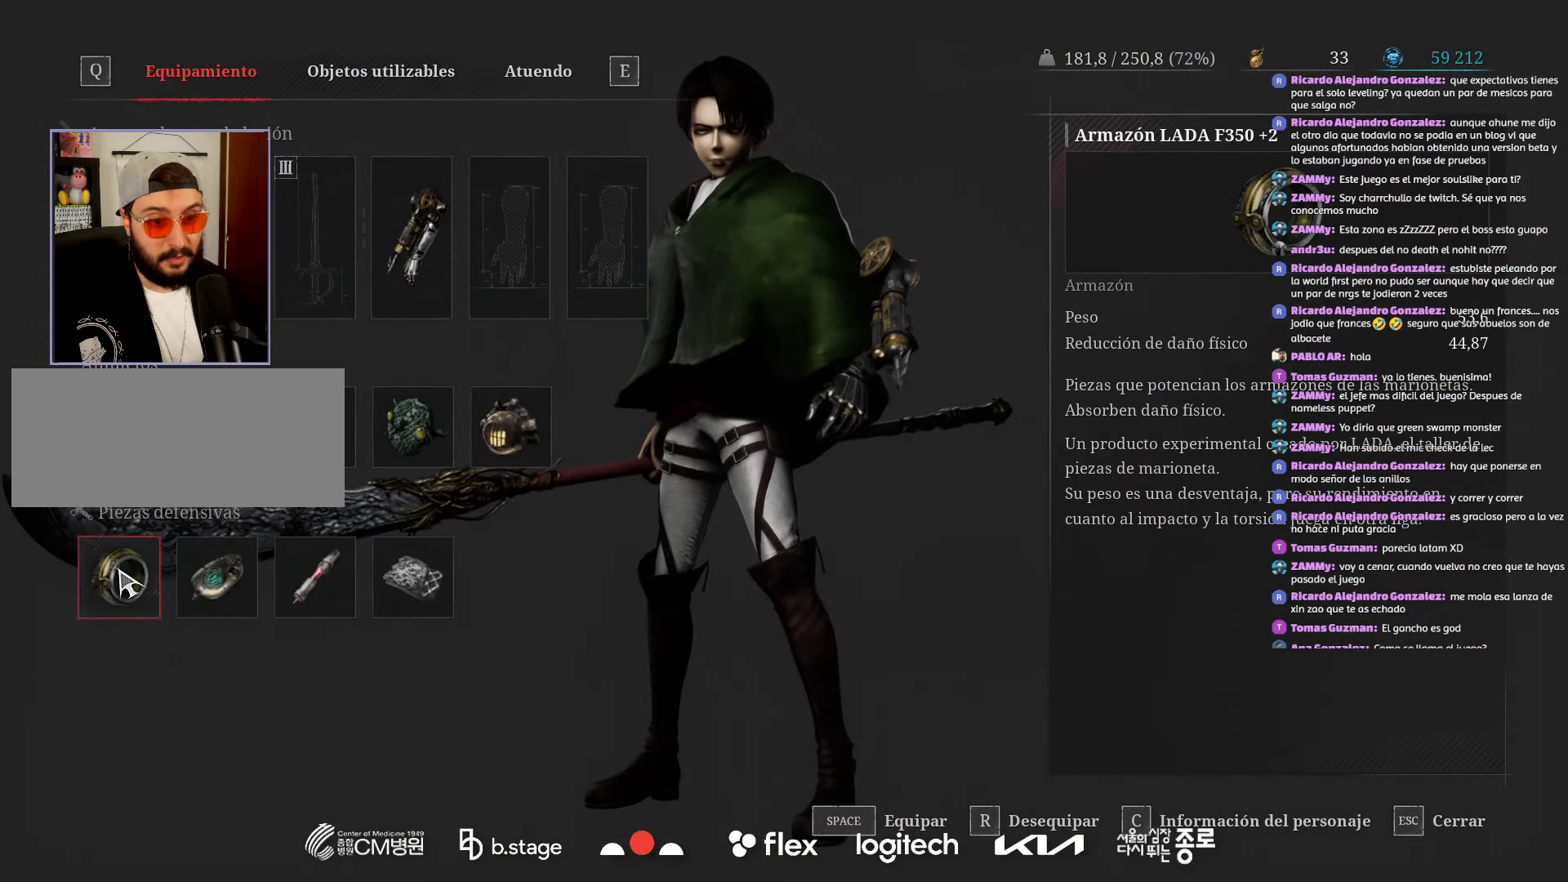
{"keys": [], "mouse": [], "events": []}
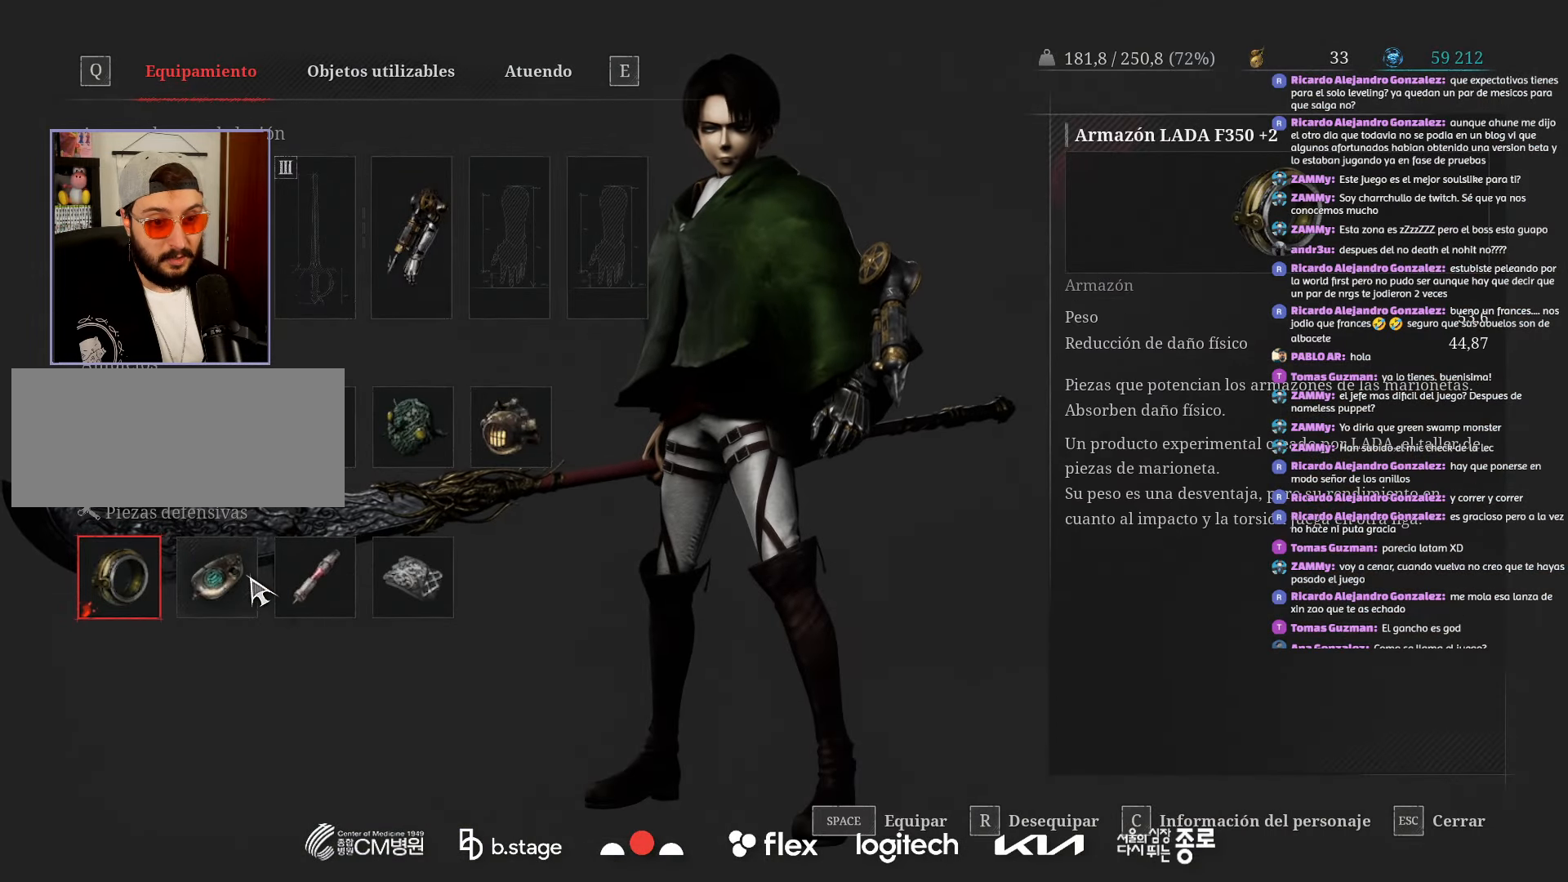
{"keys": [], "mouse": ["left"], "events": [[450, "mouse_left", "down"]]}
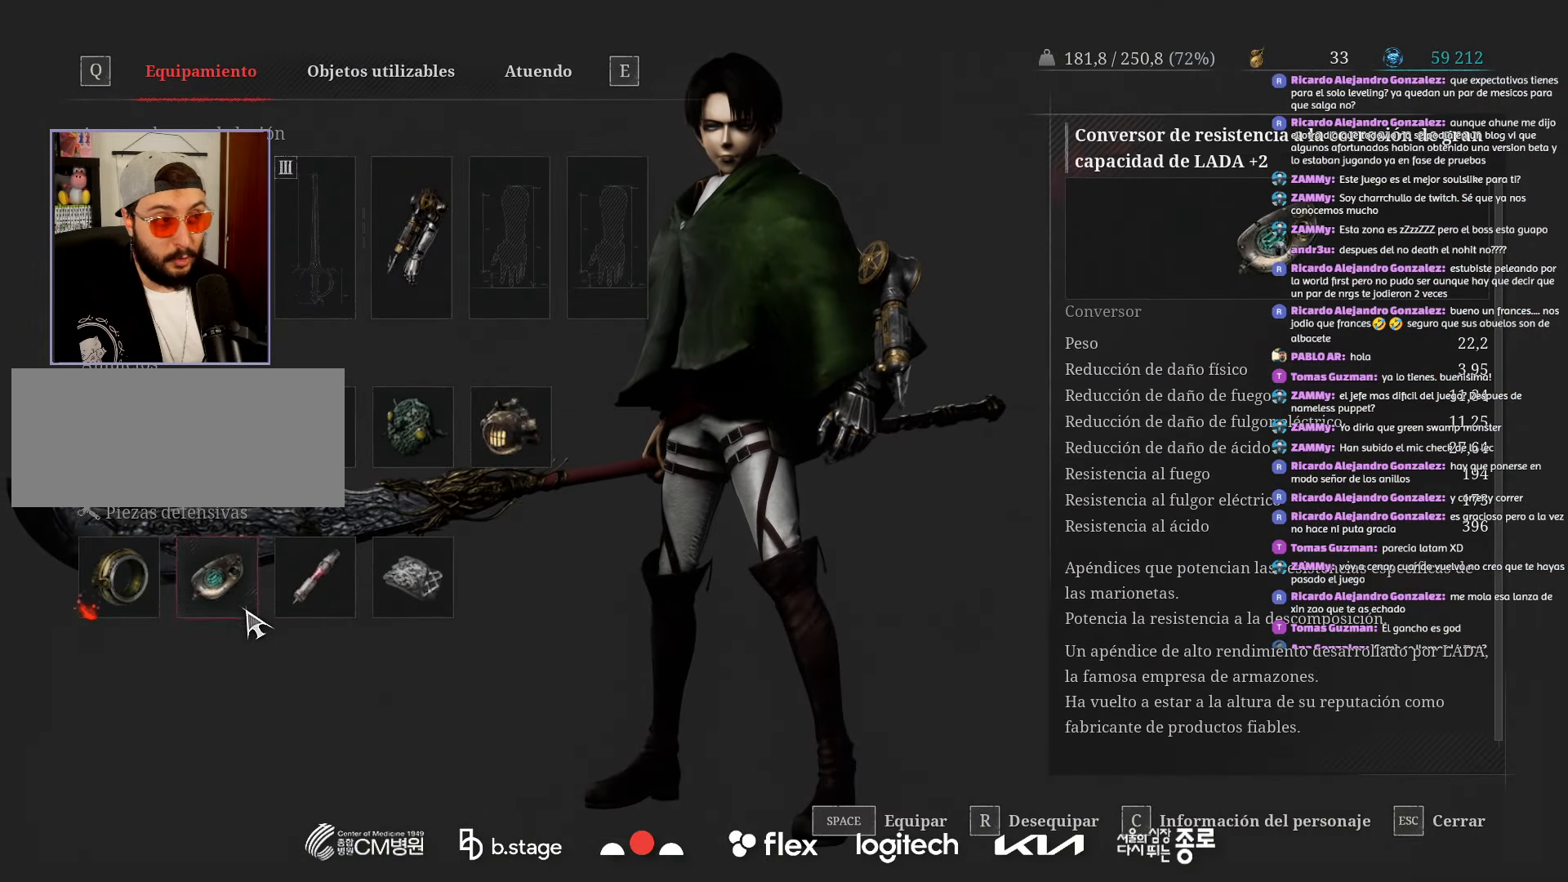
{"keys": [], "mouse": [], "events": [[84, "mouse_left", "up"]]}
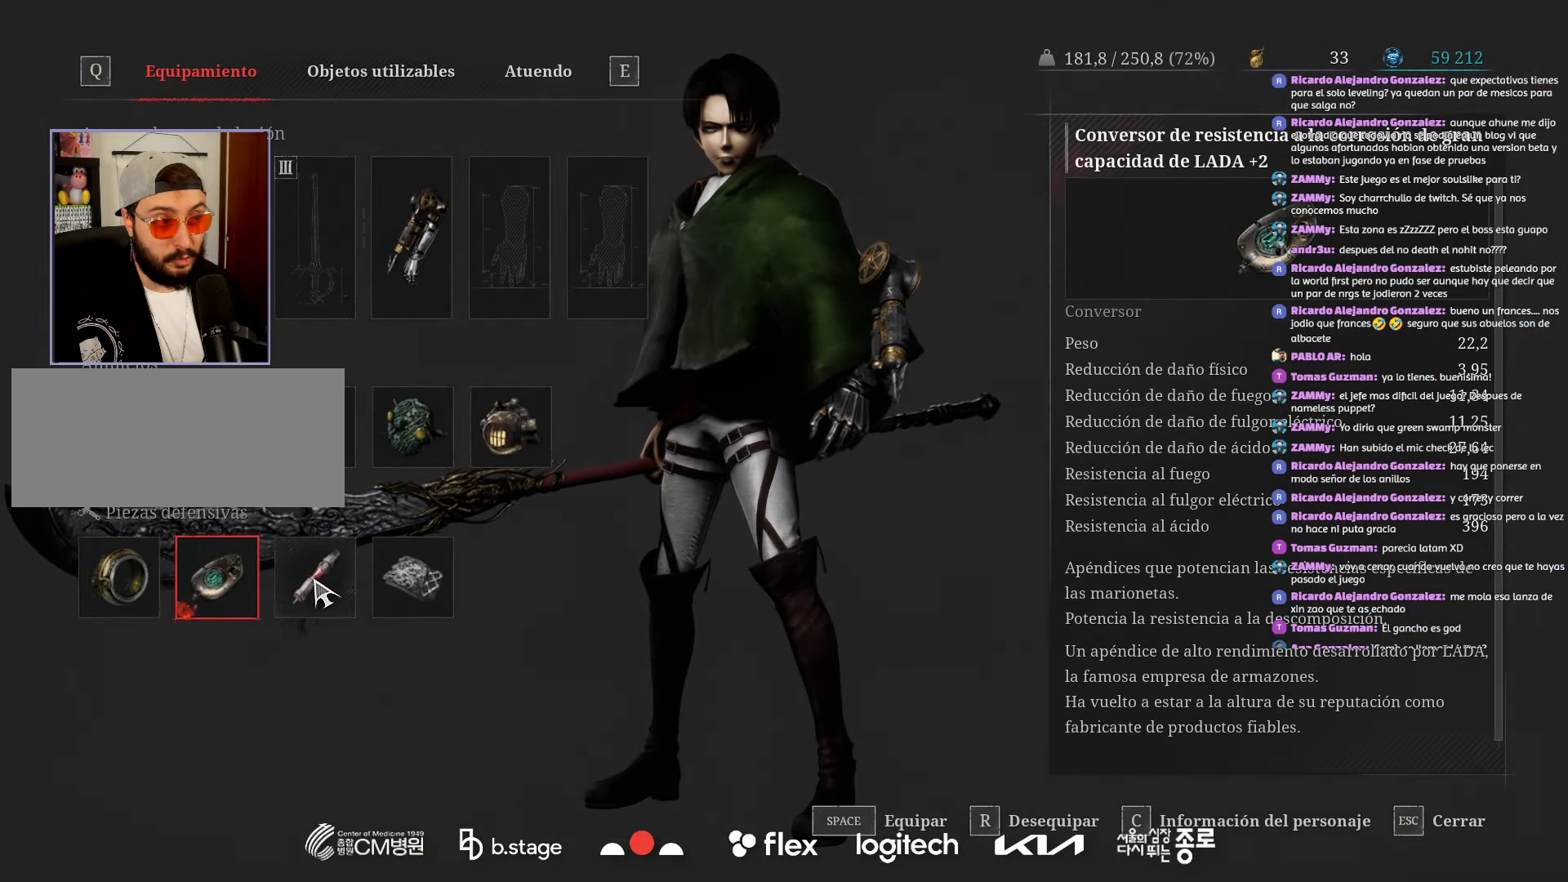
{"keys": [], "mouse": ["left"], "events": [[50, "mouse_left", "down"], [150, "mouse_left", "up"], [417, "mouse_left", "down"]]}
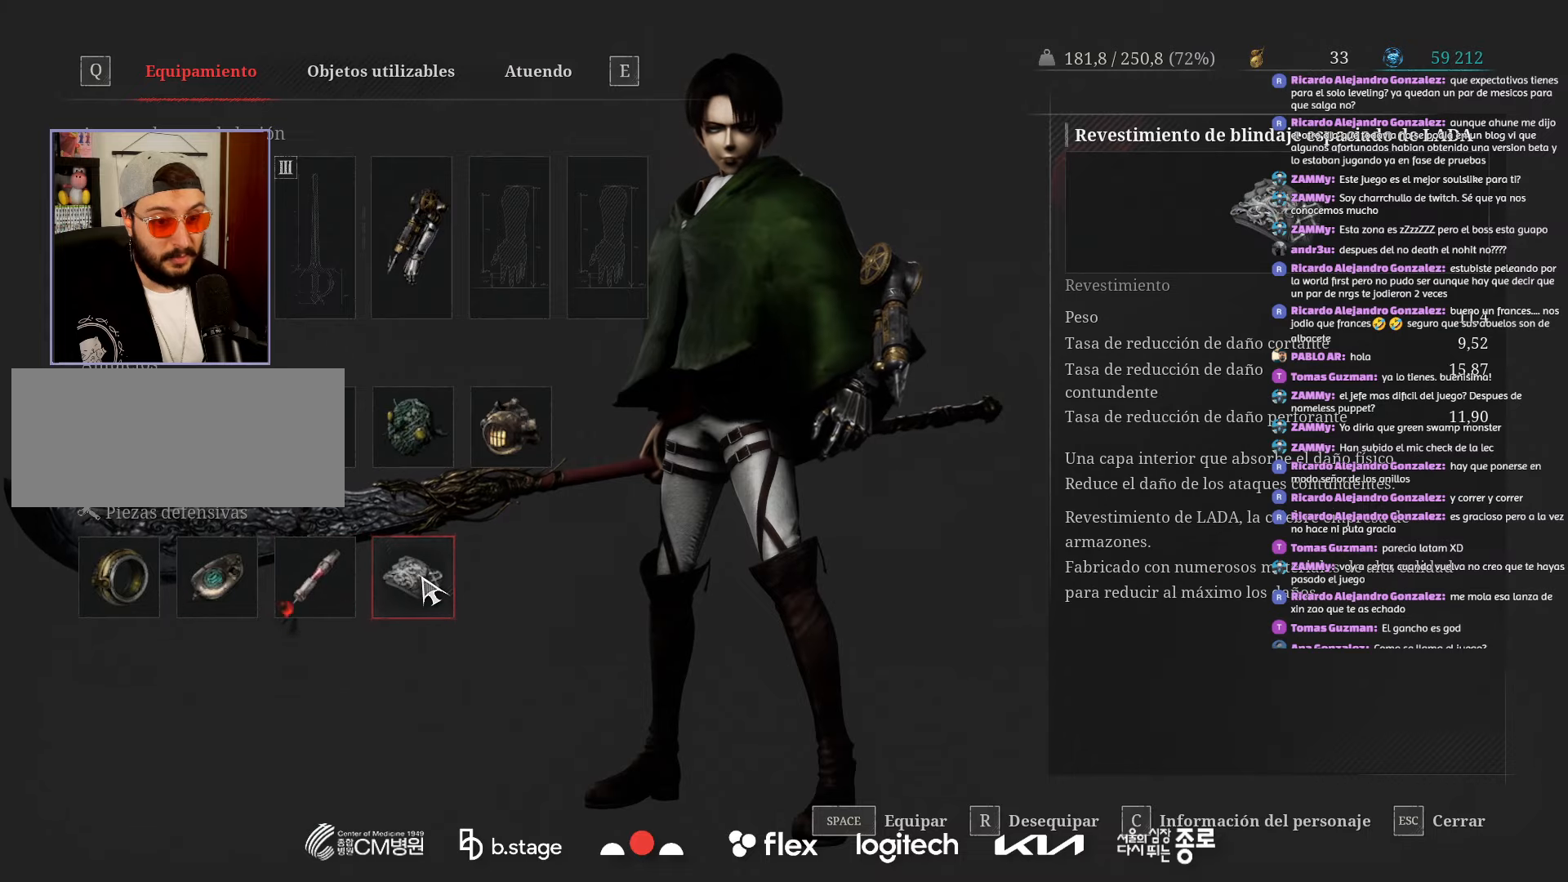
{"keys": [], "mouse": [], "events": [[17, "mouse_left", "up"]]}
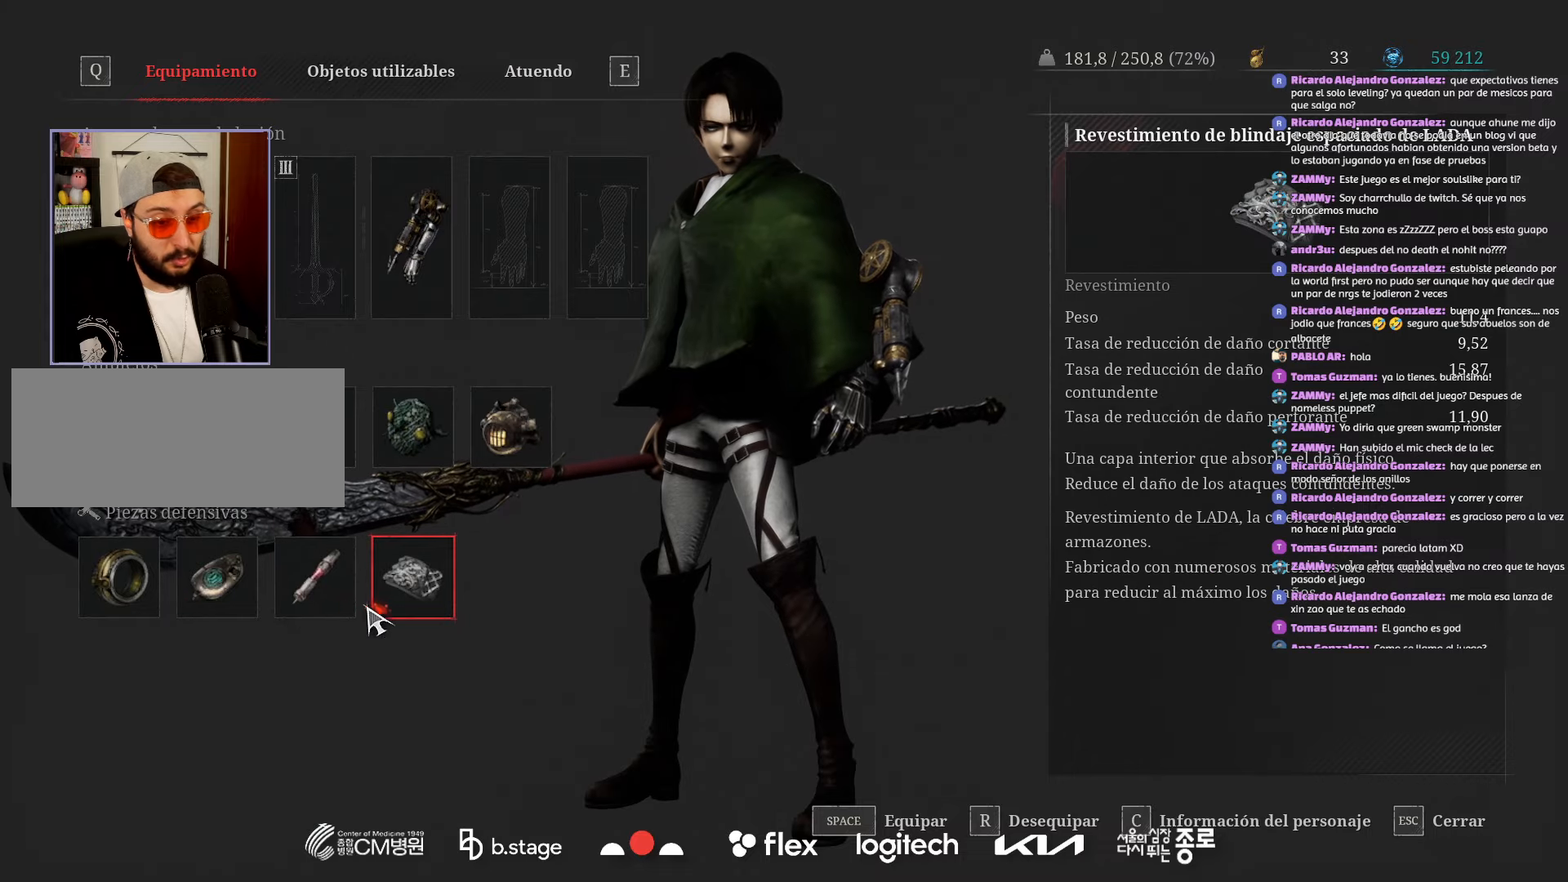
{"keys": [], "mouse": [], "events": []}
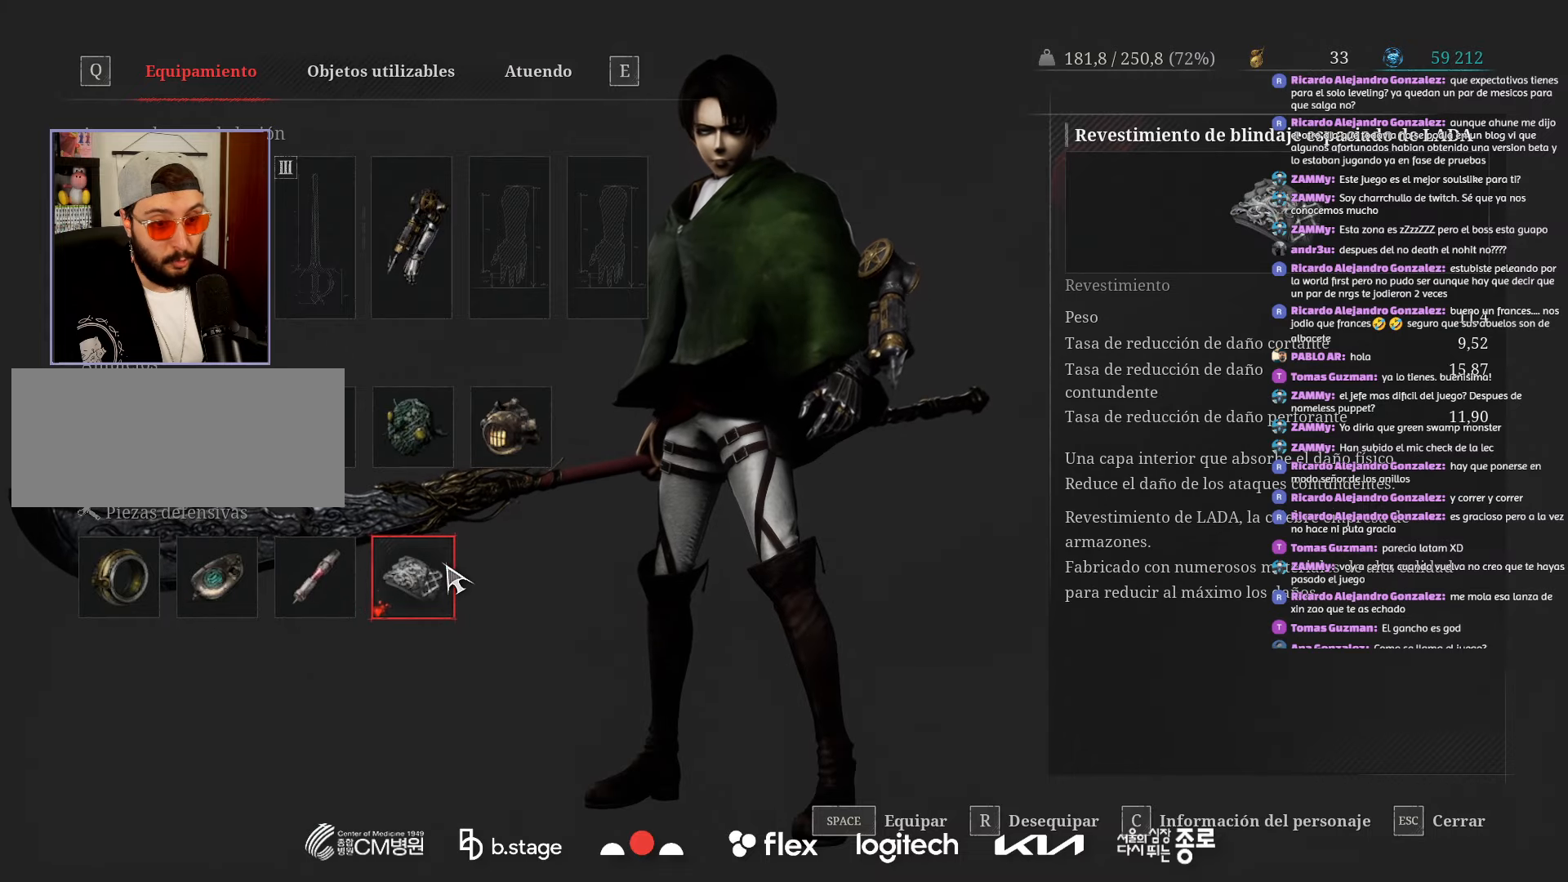
{"keys": [], "mouse": [], "events": []}
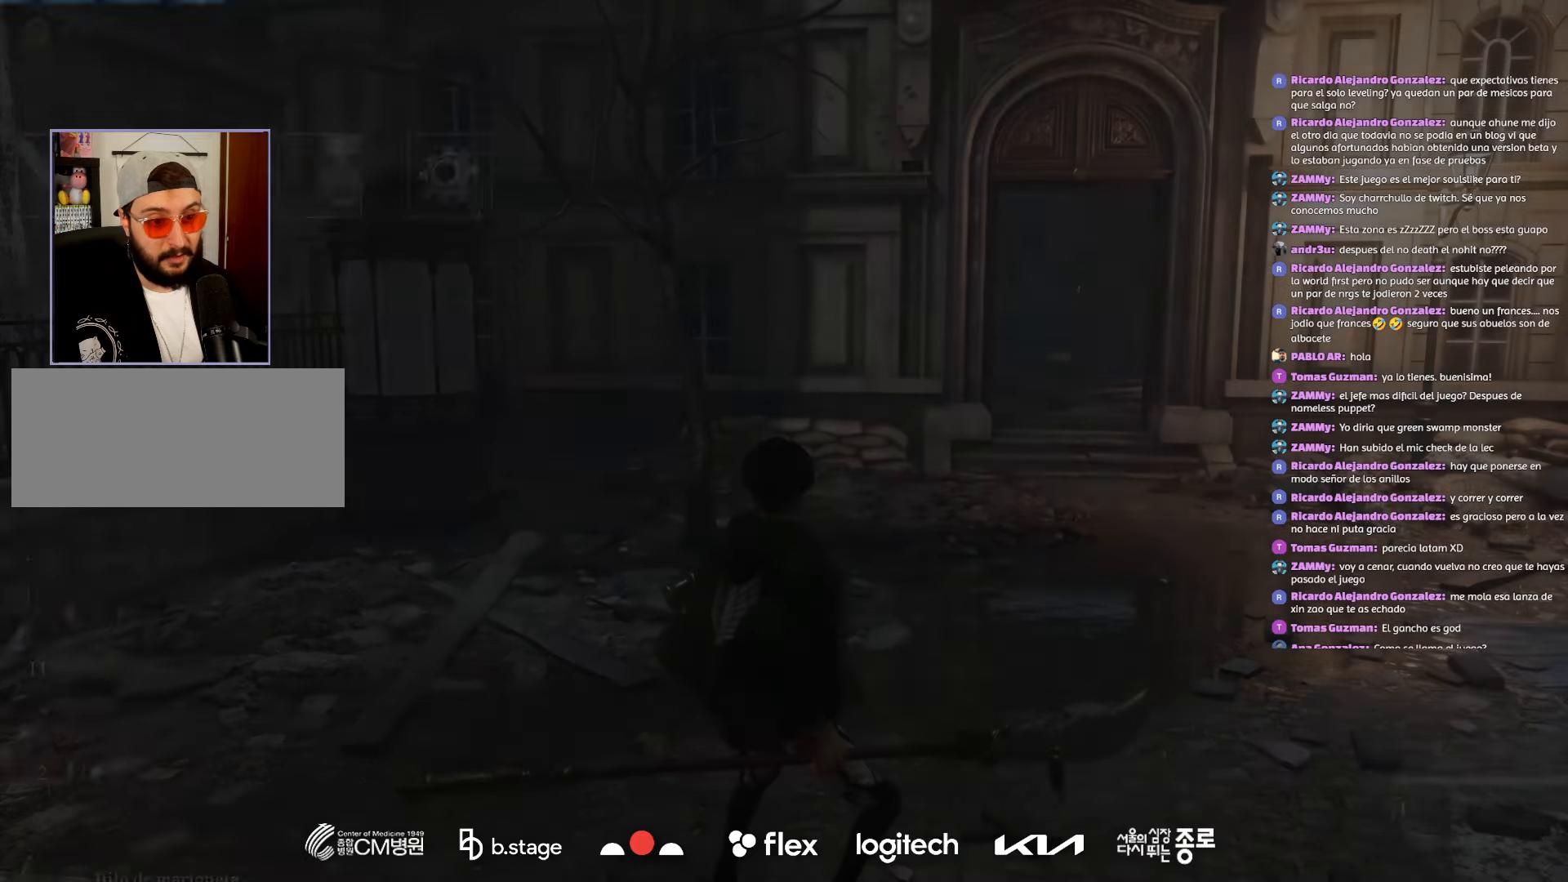
{"keys": [], "mouse": [], "events": []}
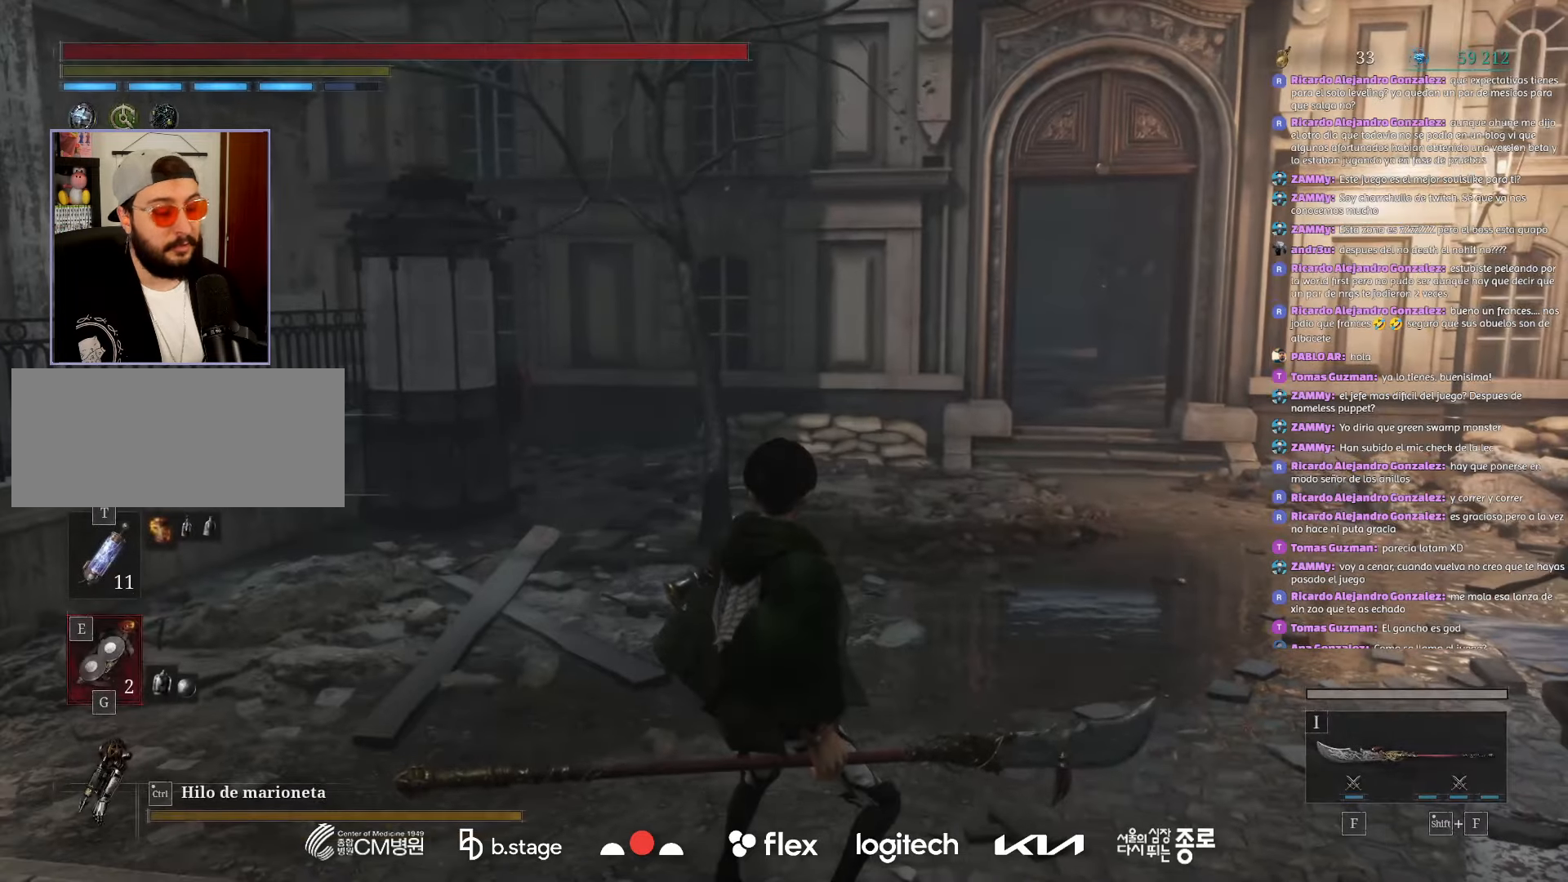
{"keys": [], "mouse": [], "events": []}
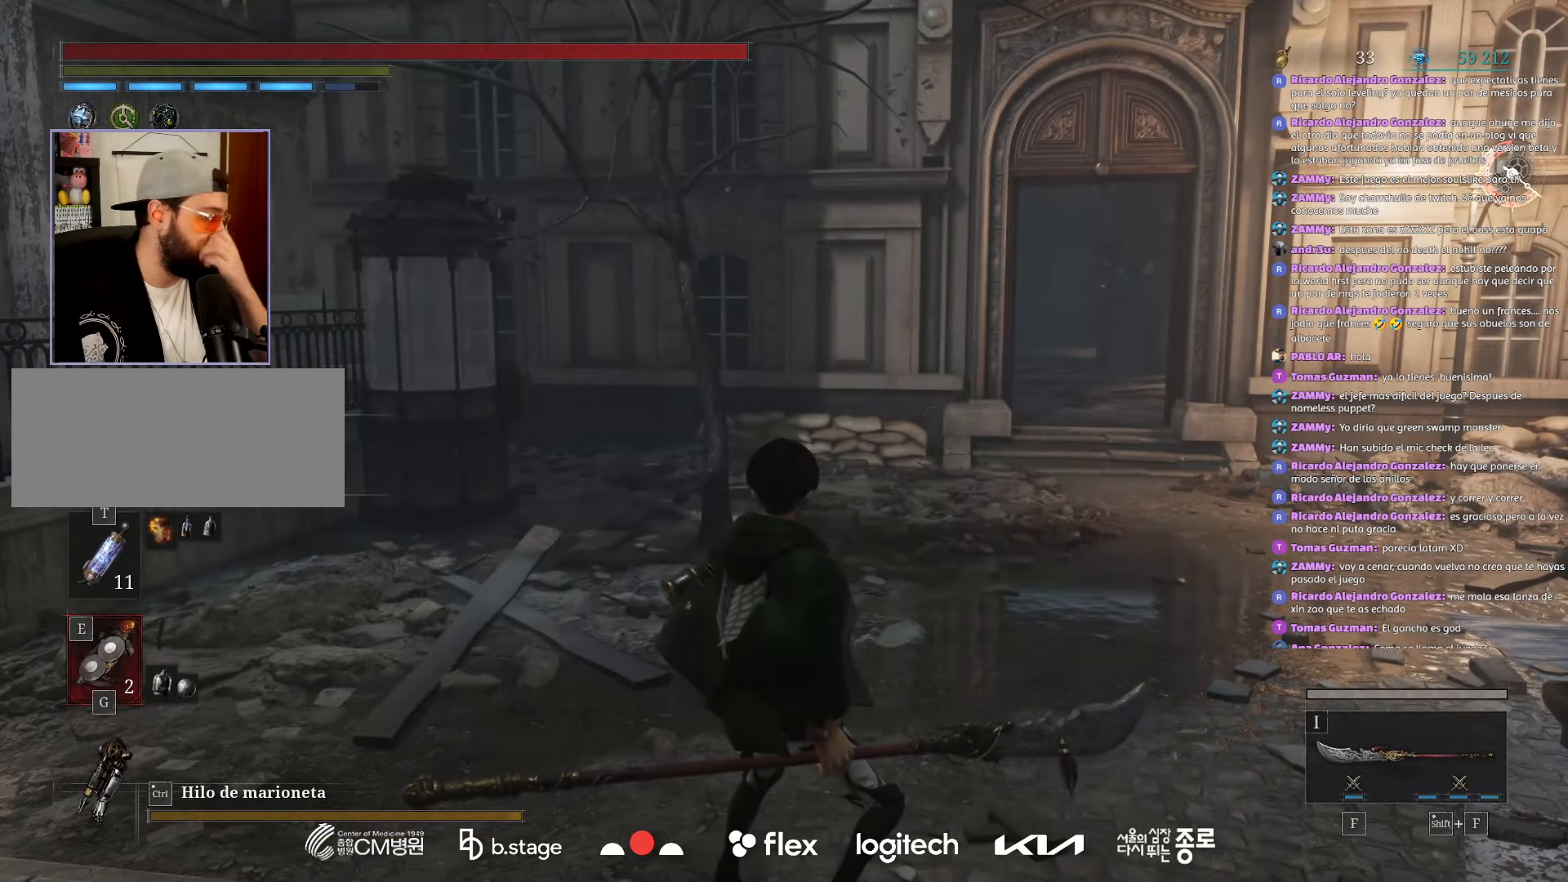
{"keys": [], "mouse": [], "events": []}
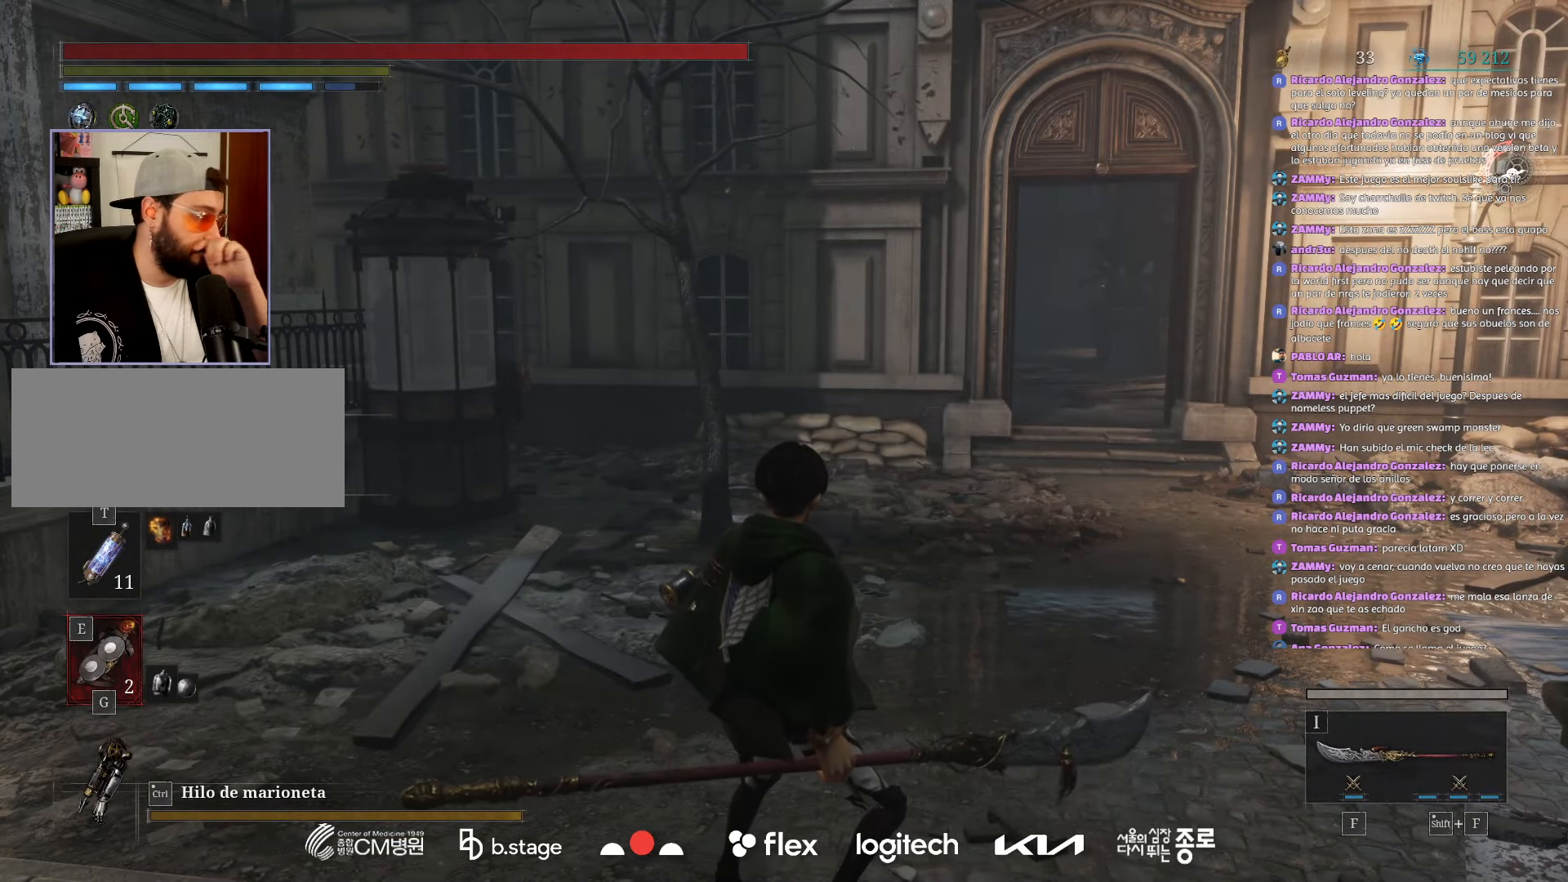
{"keys": [], "mouse": [], "events": []}
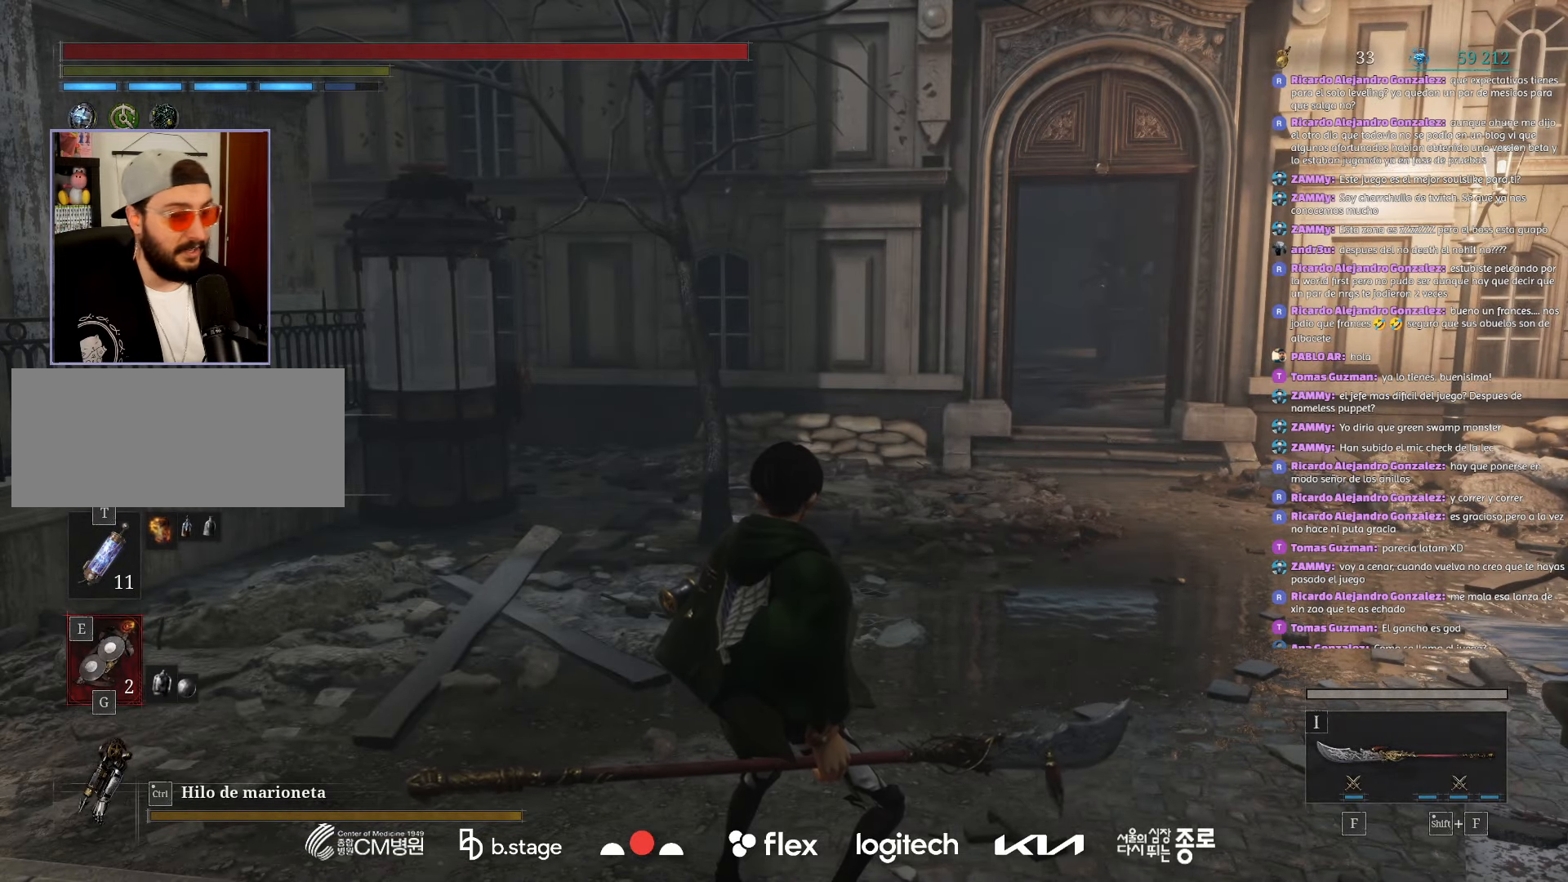
{"keys": [], "mouse": [], "events": []}
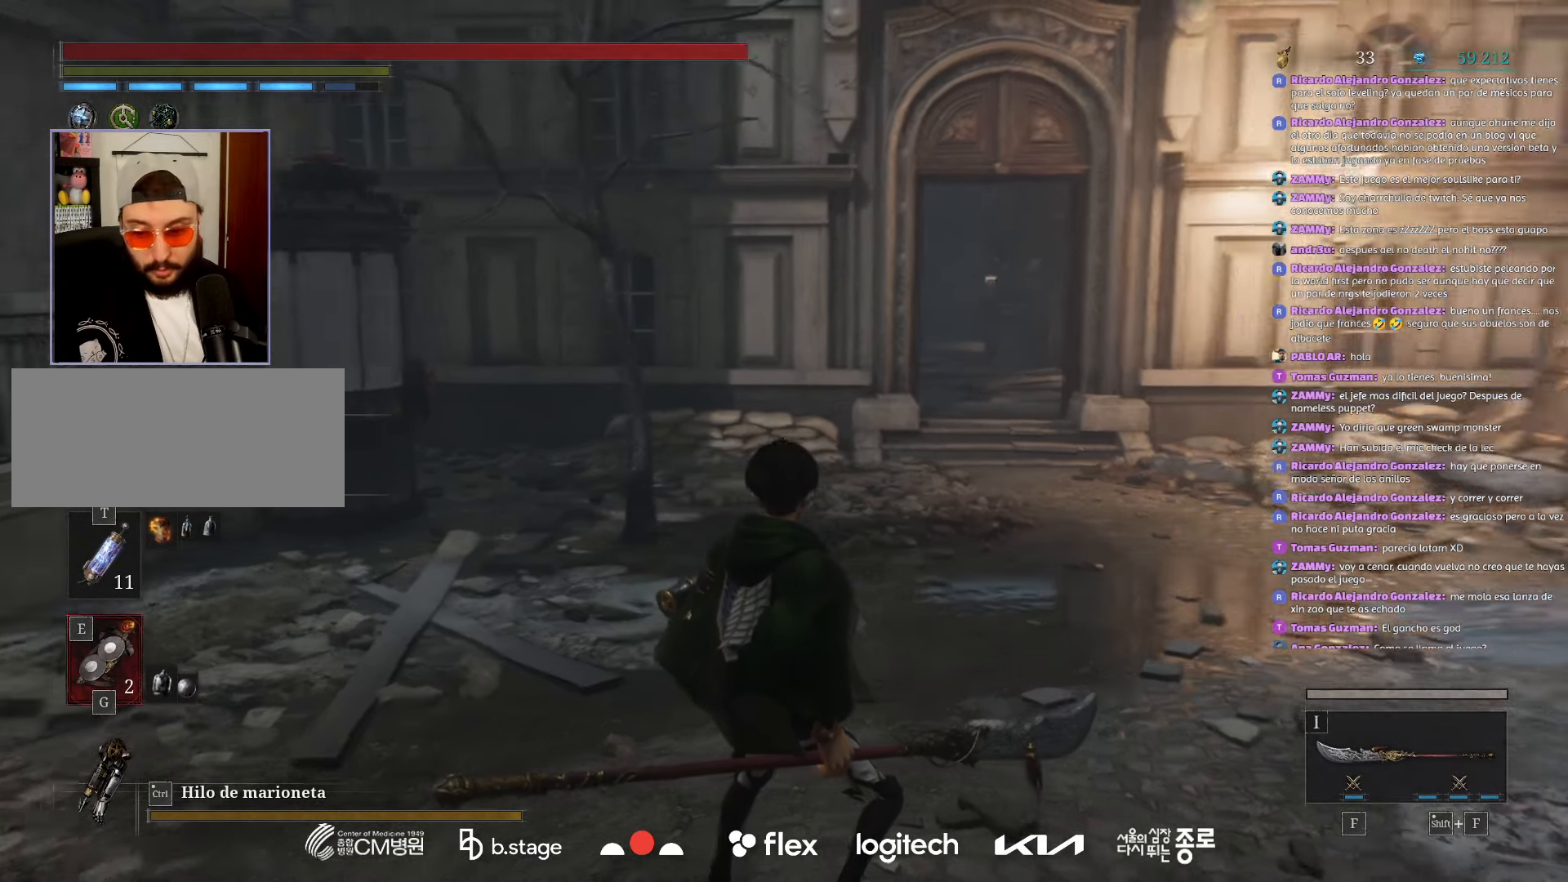
{"keys": [], "mouse": [], "events": []}
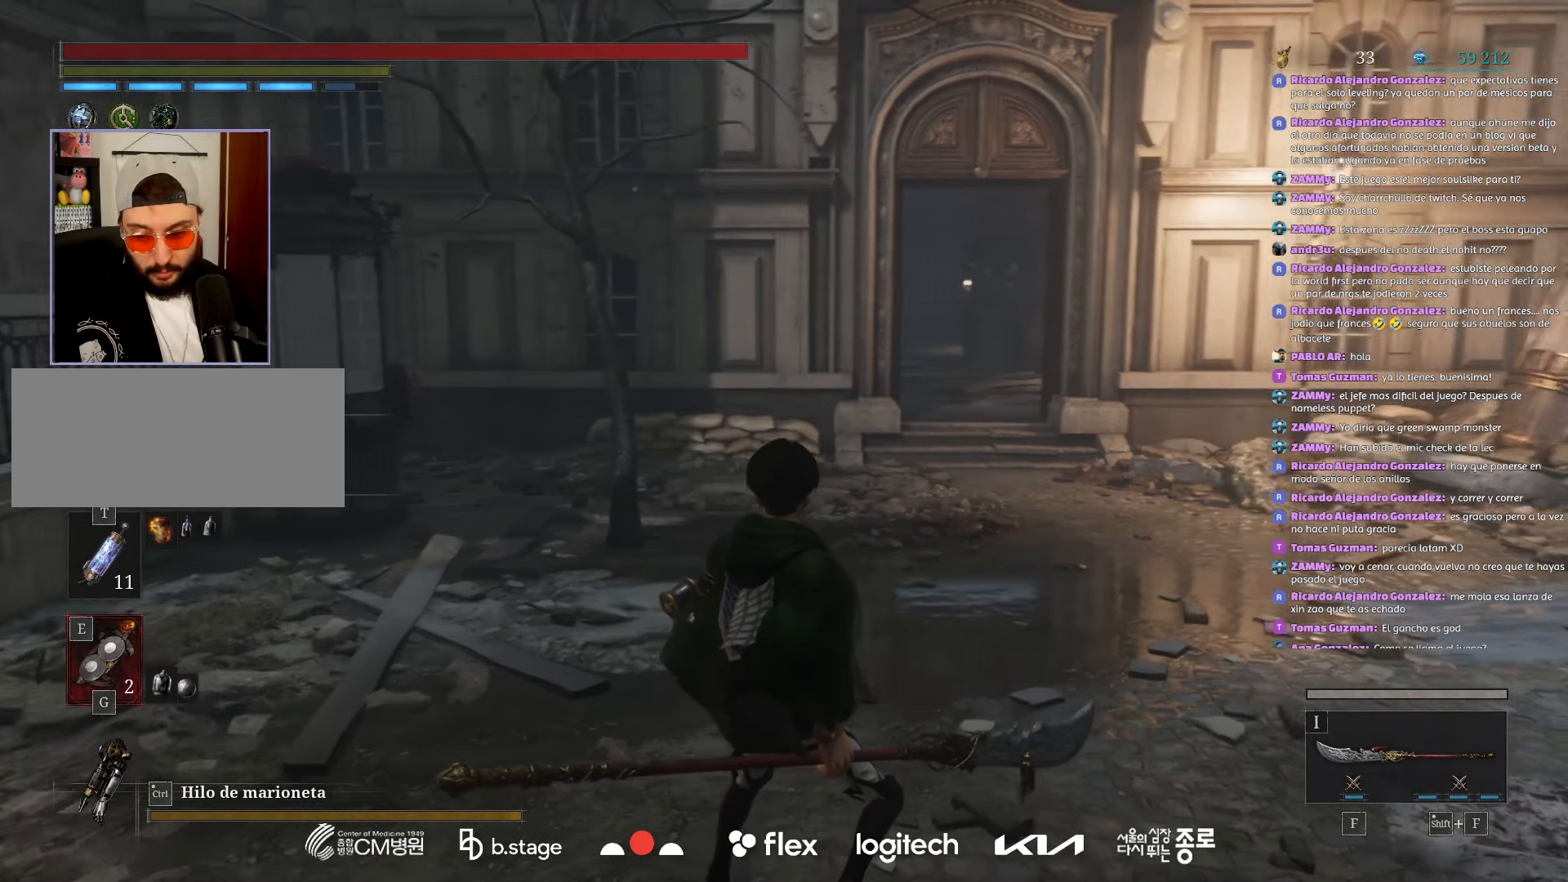
{"keys": ["w"], "mouse": [], "events": [[84, "w", "down"]]}
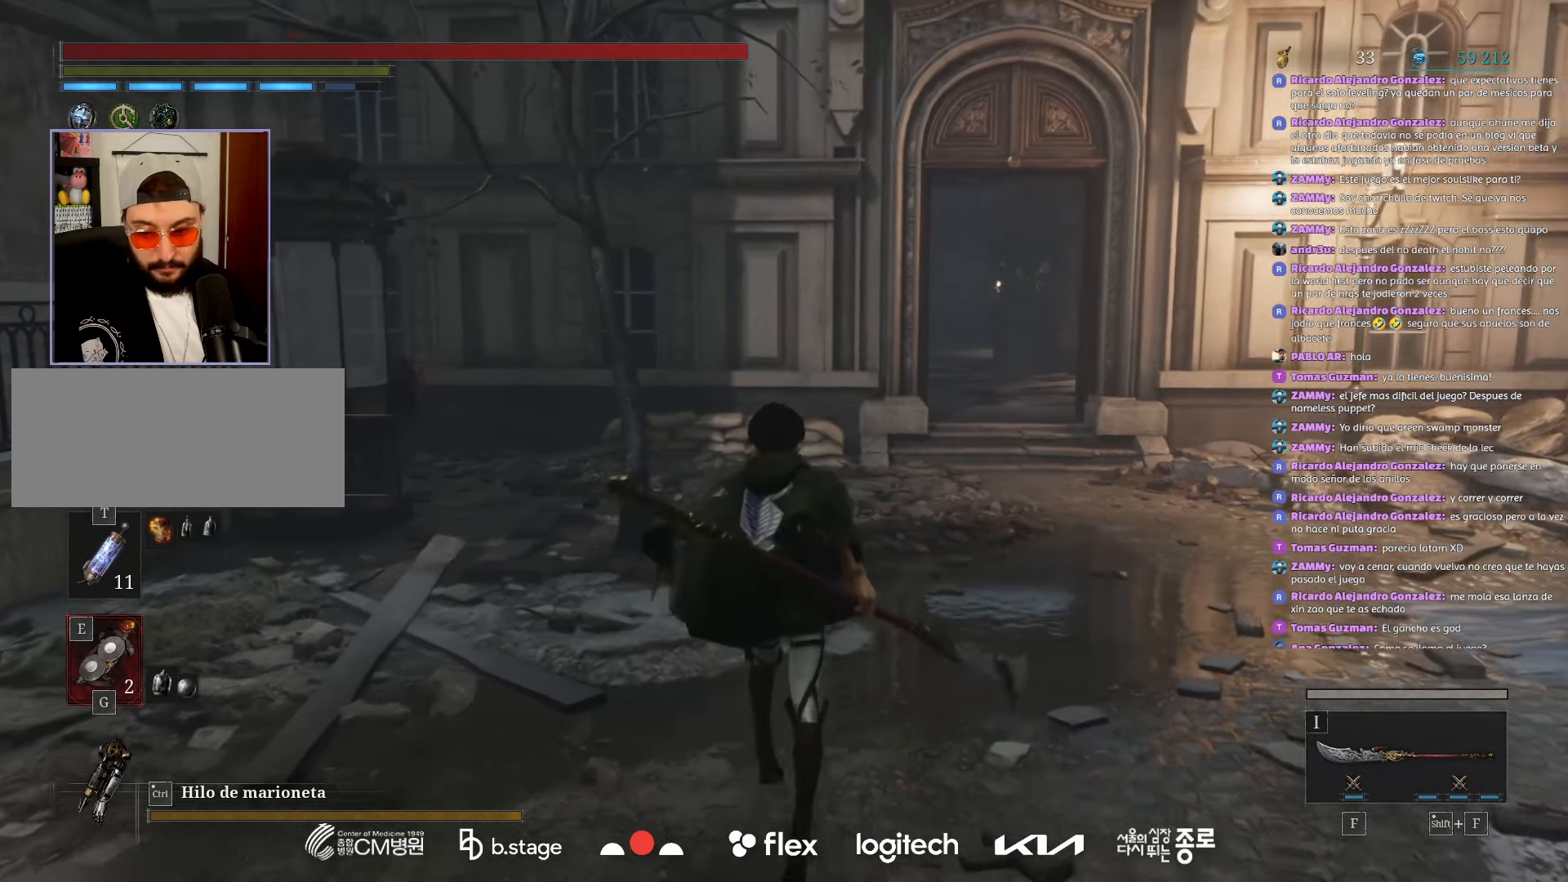
{"keys": ["d", "w"], "mouse": [], "events": [[117, "d", "down"]]}
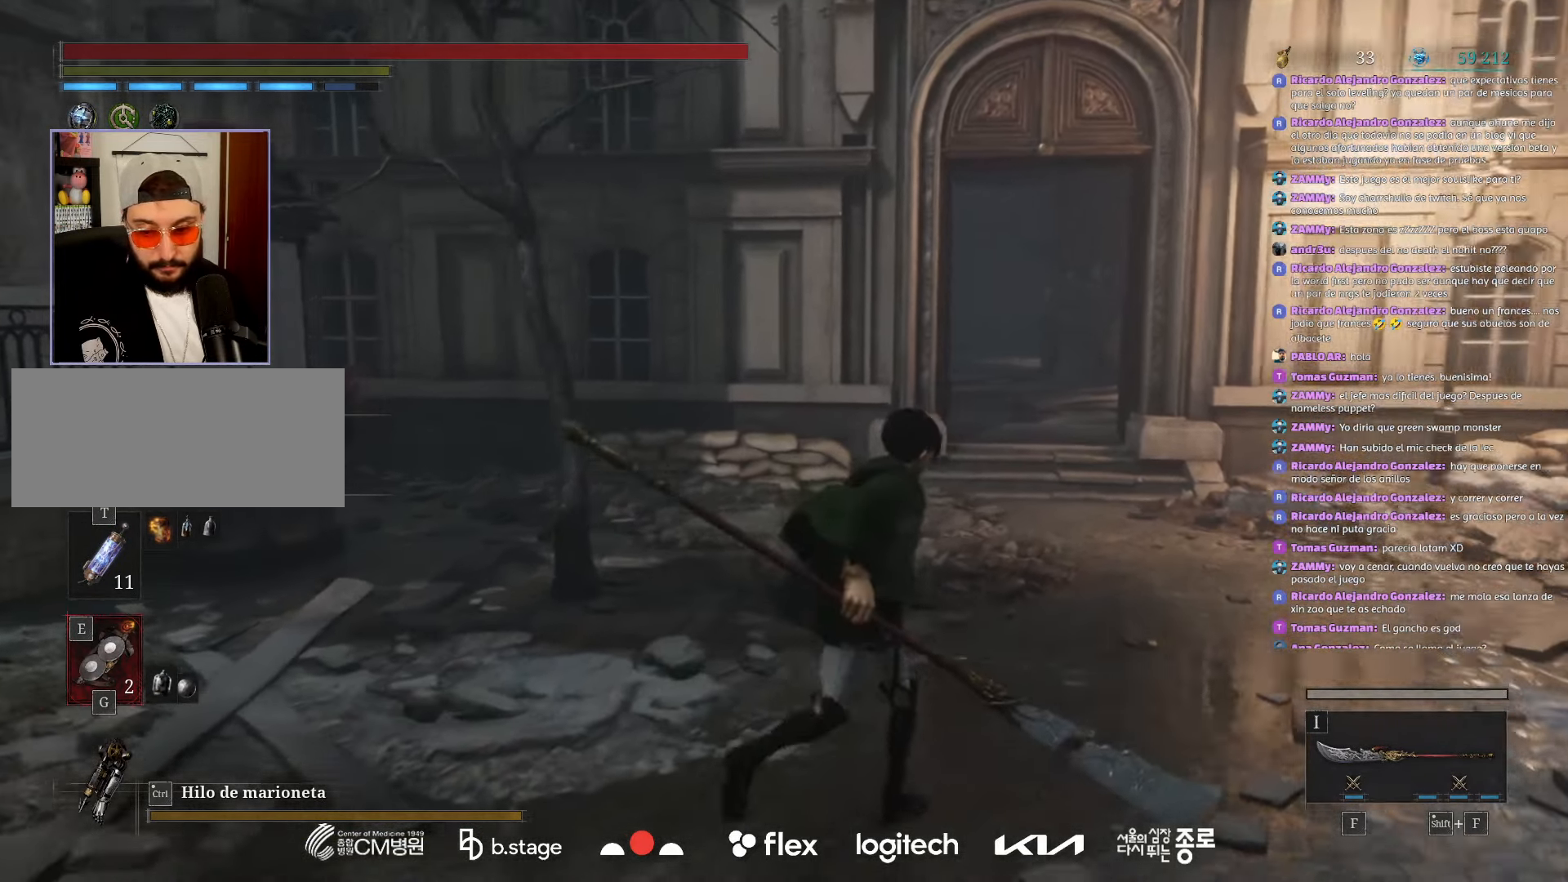
{"keys": ["d", "w"], "mouse": [], "events": []}
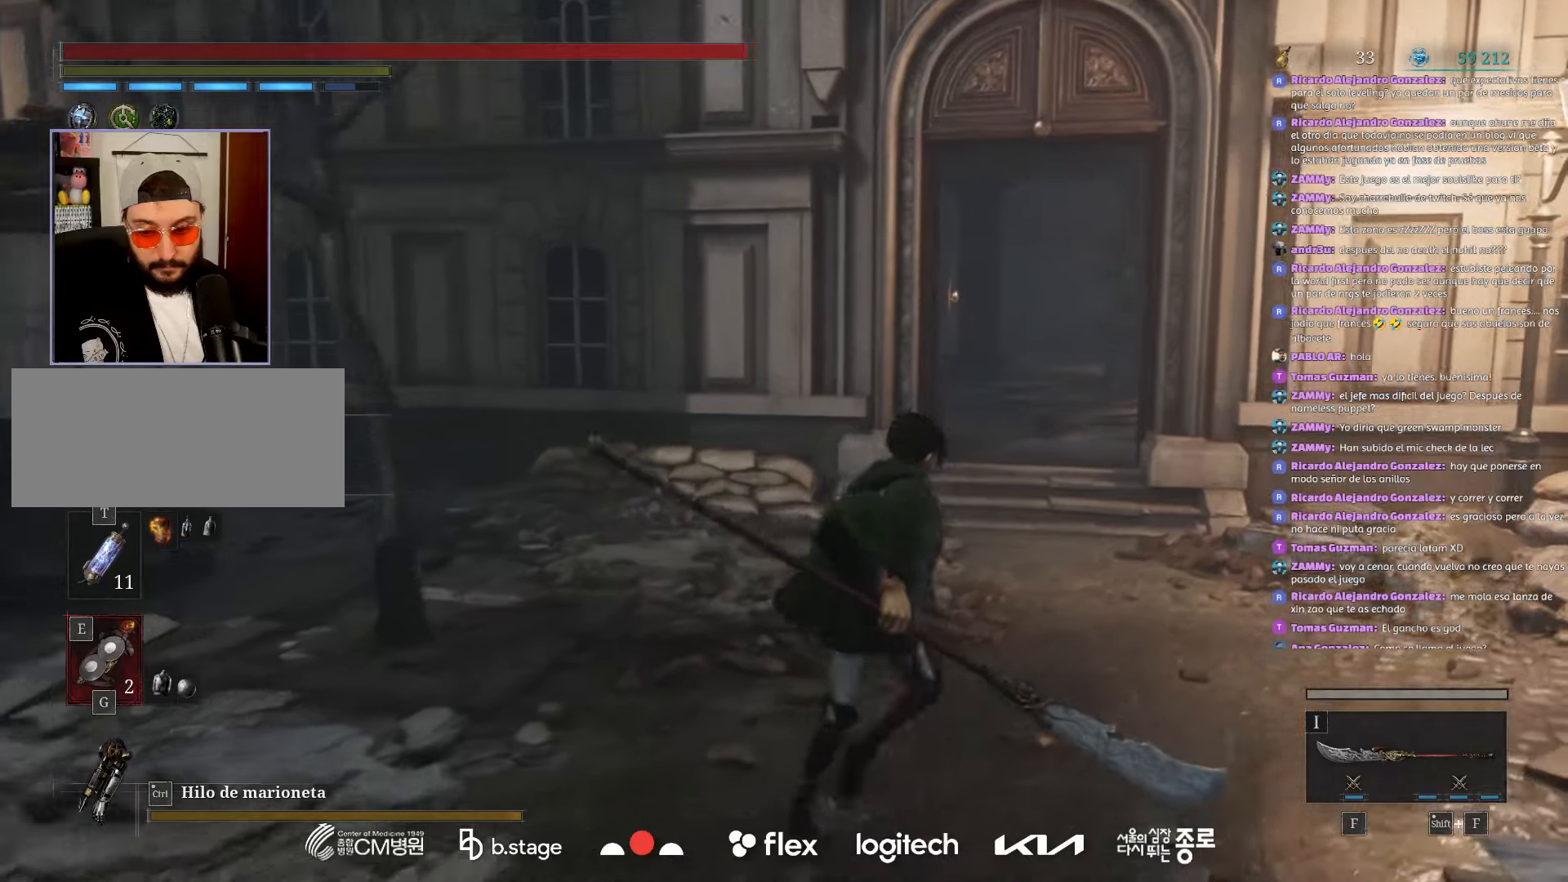
{"keys": ["w"], "mouse": ["left"], "events": [[250, "mouse_left", "down"], [417, "d", "up"]]}
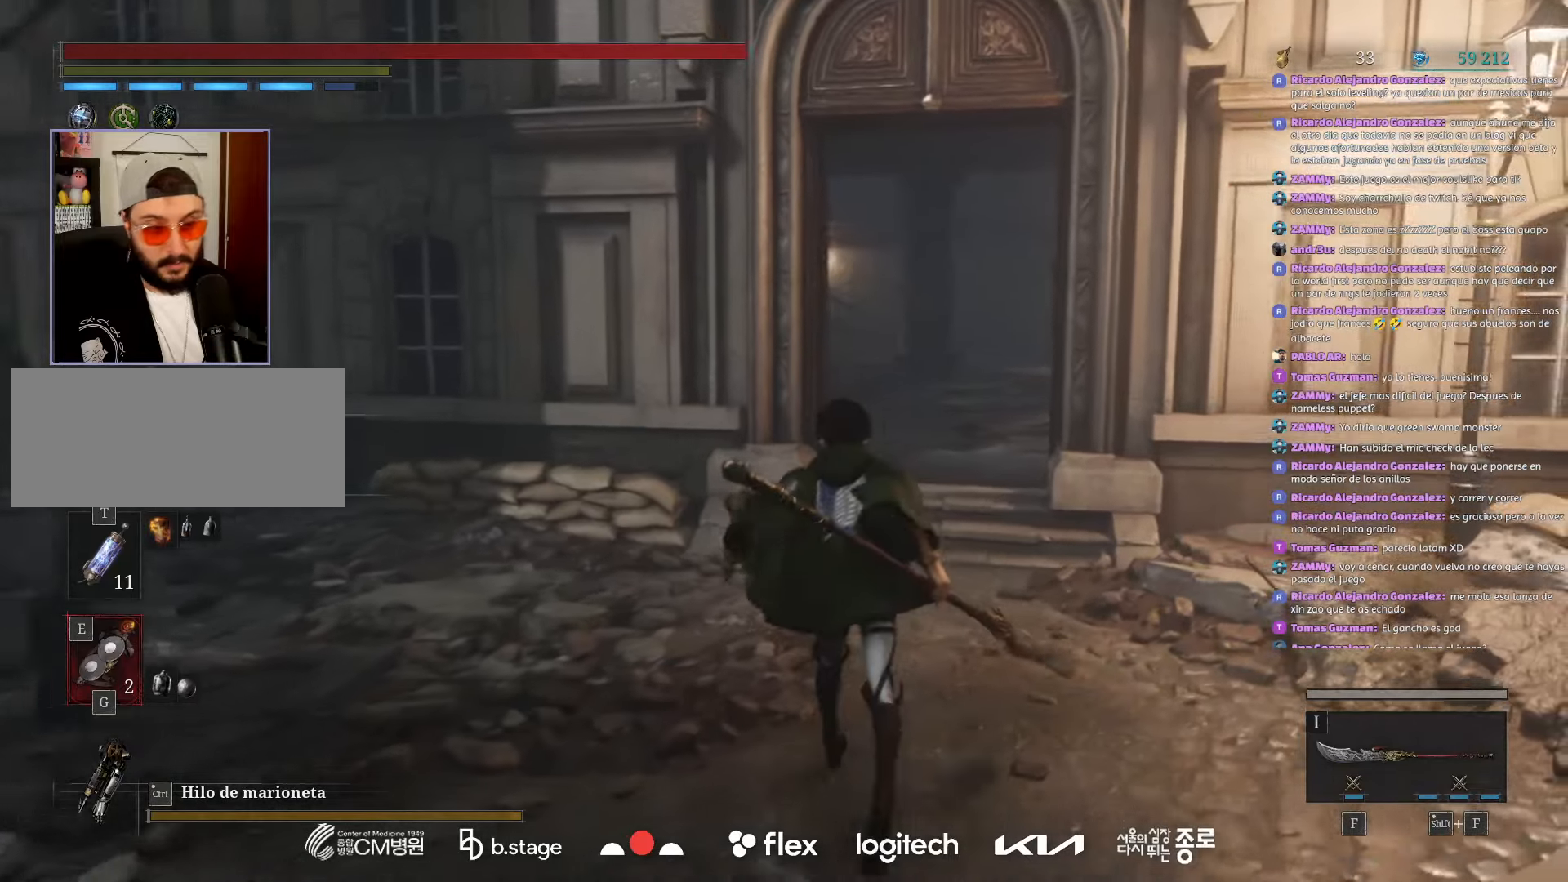
{"keys": ["d", "w"], "mouse": ["left"], "events": [[300, "d", "down"]]}
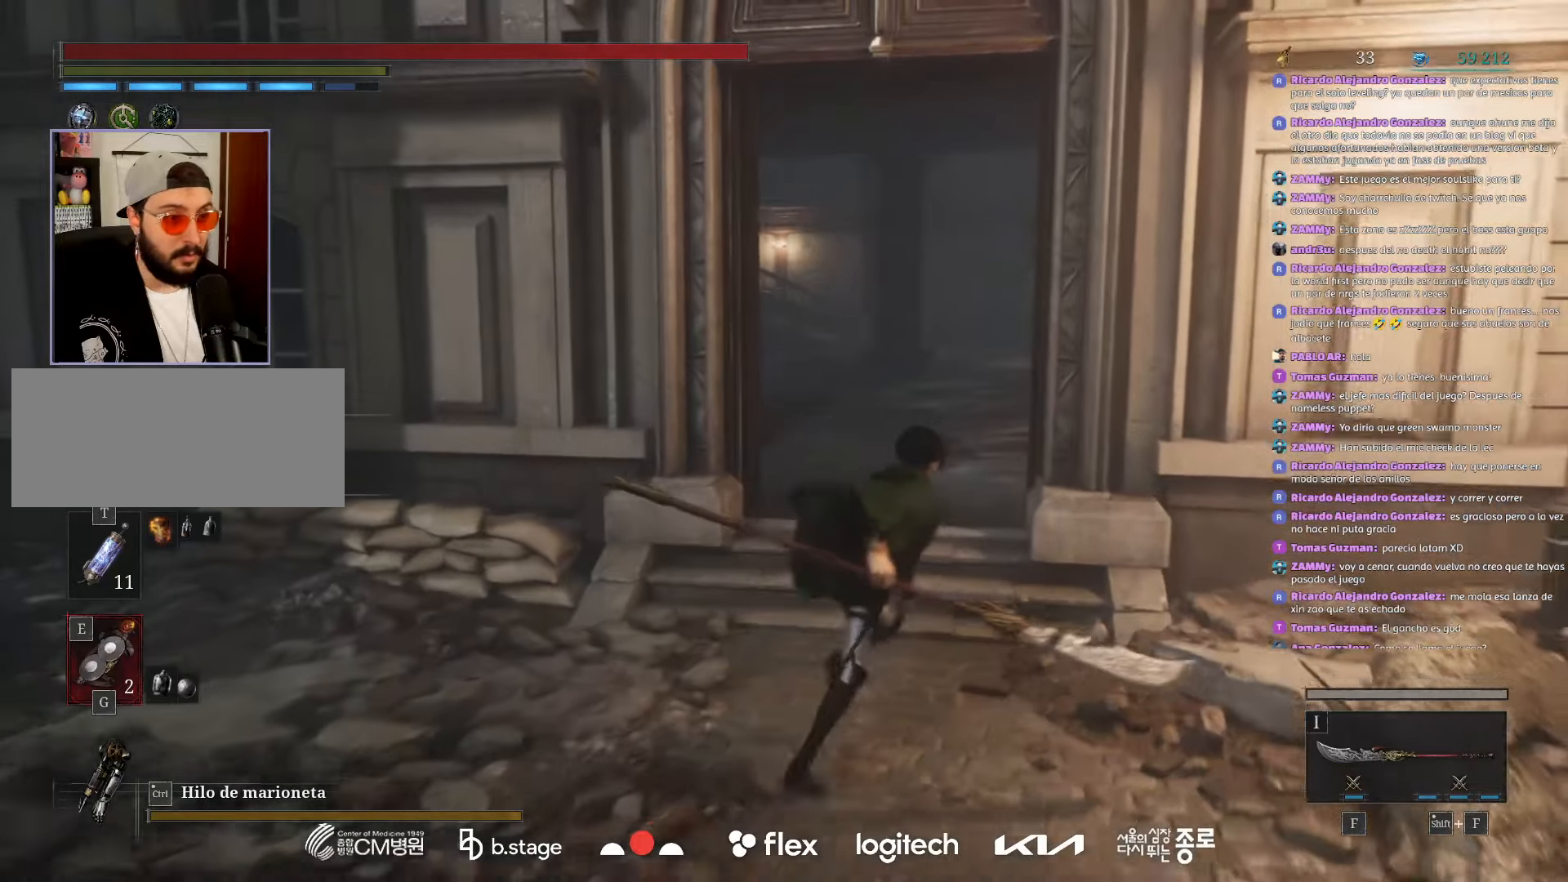
{"keys": ["w"], "mouse": ["left"], "events": [[34, "d", "up"]]}
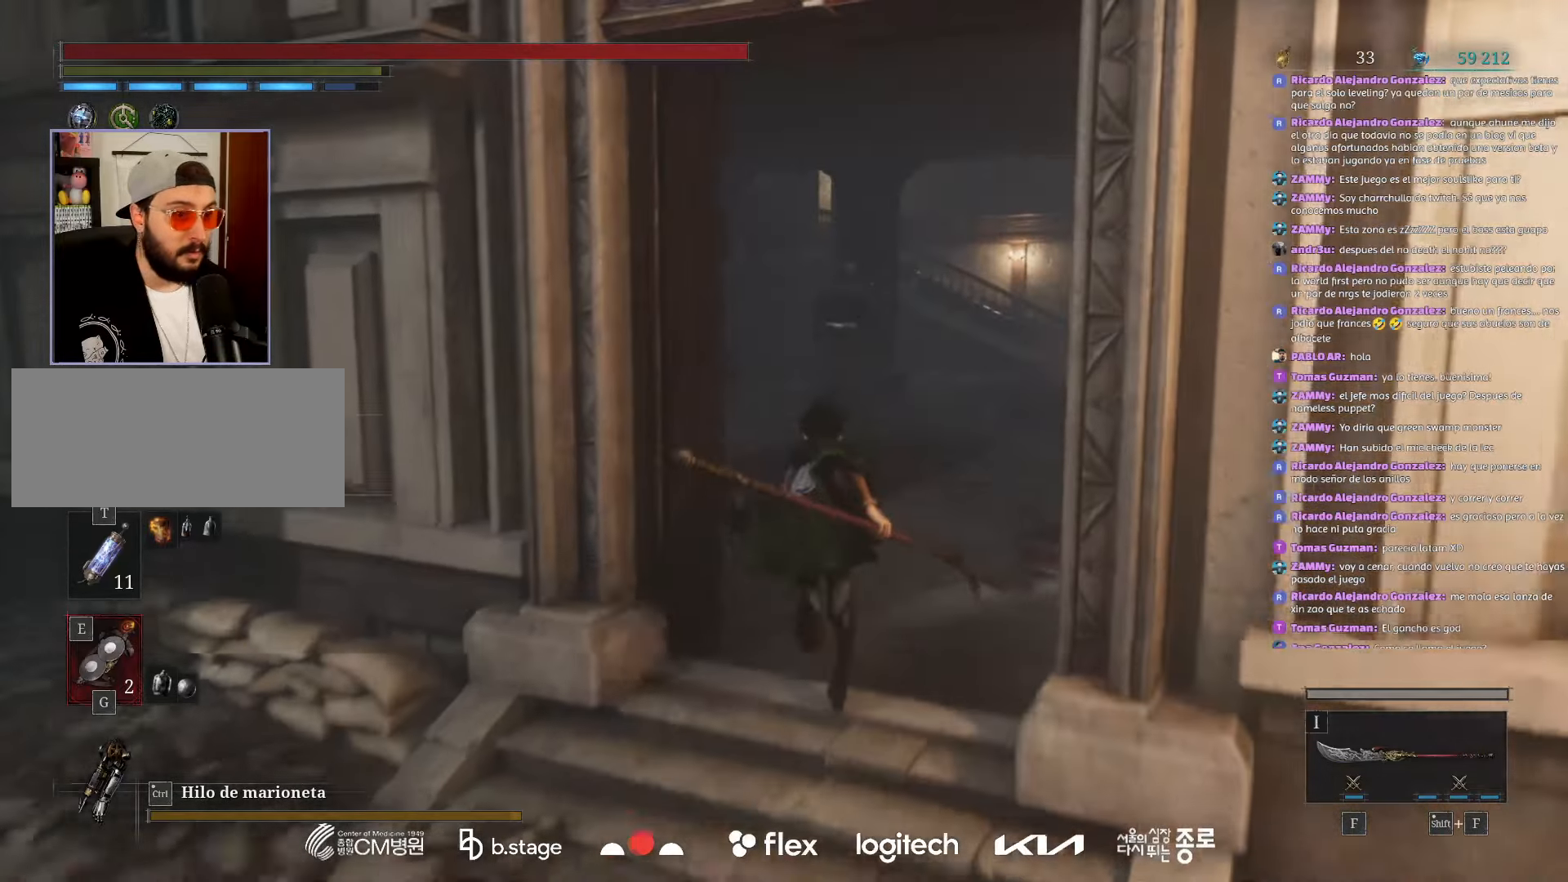
{"keys": ["w"], "mouse": ["left"], "events": [[234, "q", "down"], [400, "q", "up"]]}
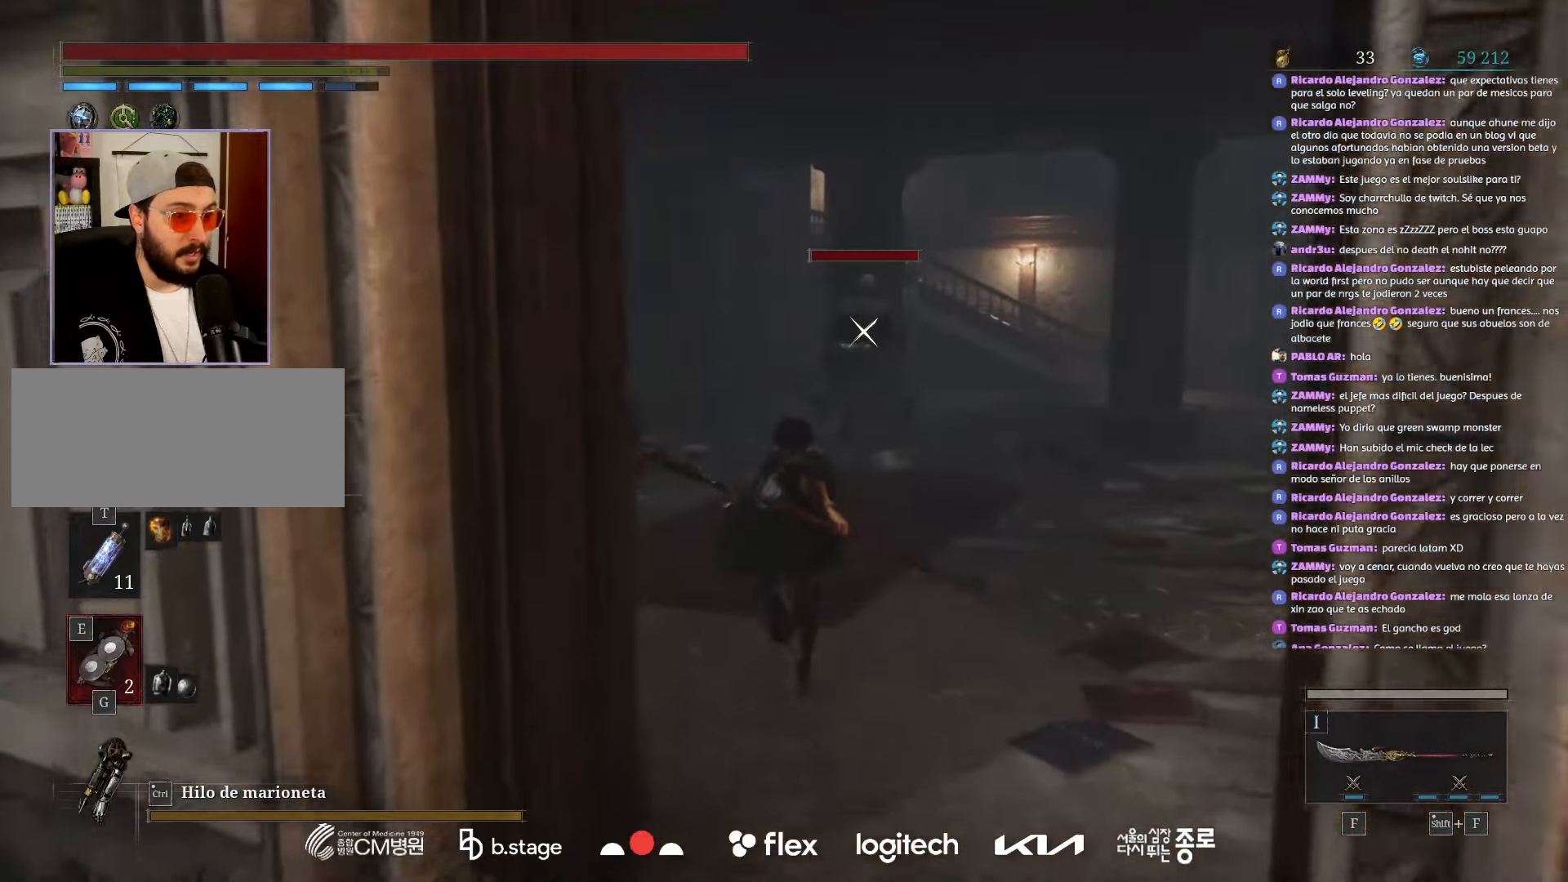
{"keys": ["w"], "mouse": ["left"], "events": []}
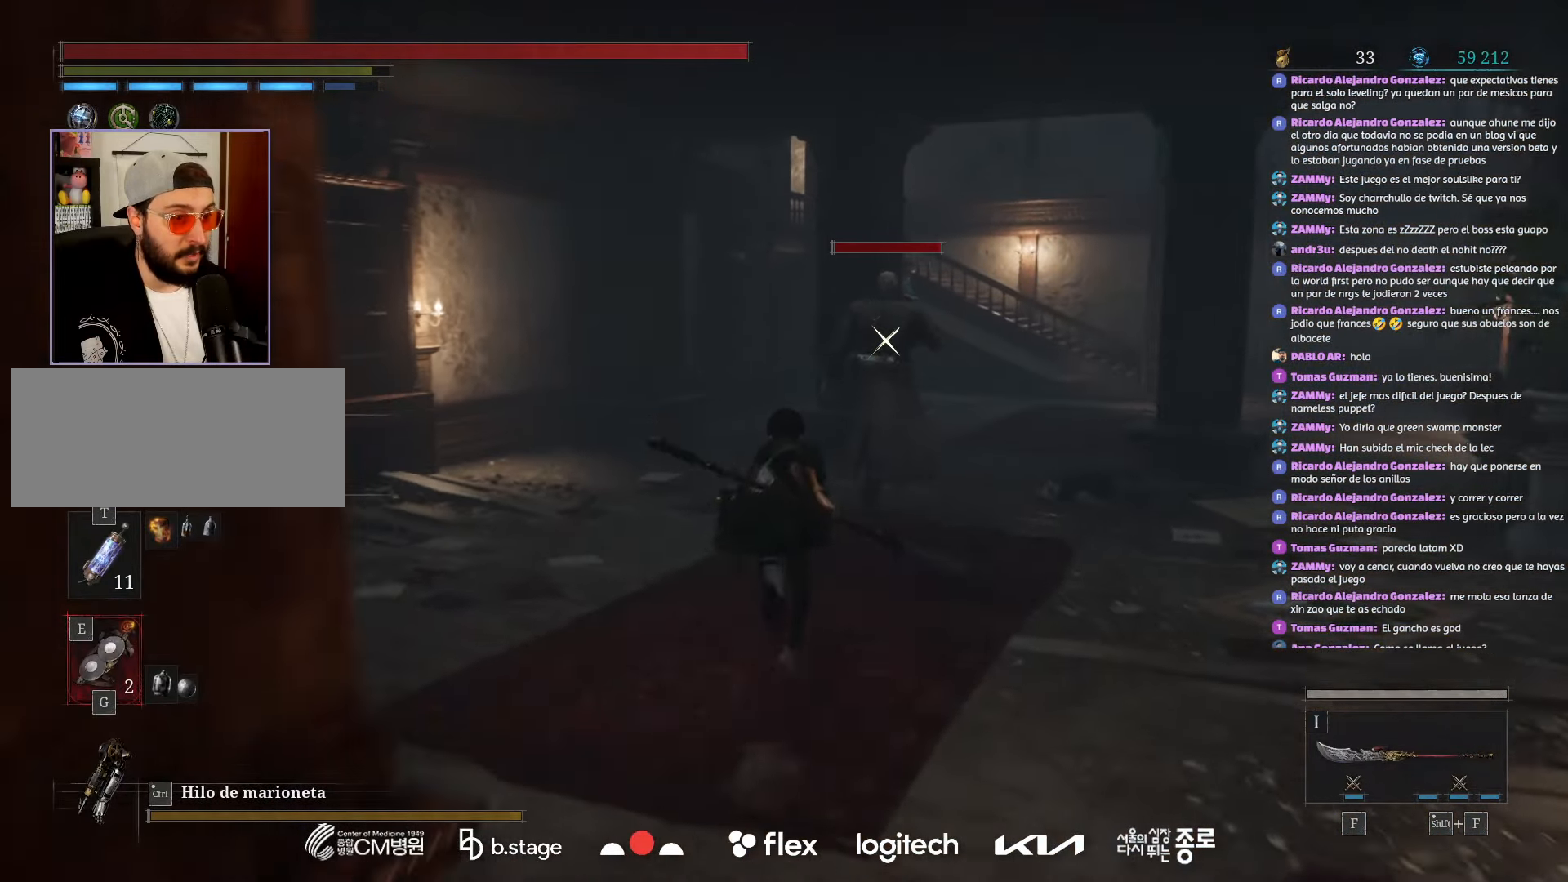
{"keys": ["w"], "mouse": [], "events": [[167, "mouse_right", "down"], [384, "mouse_left", "up"], [450, "mouse_right", "up"]]}